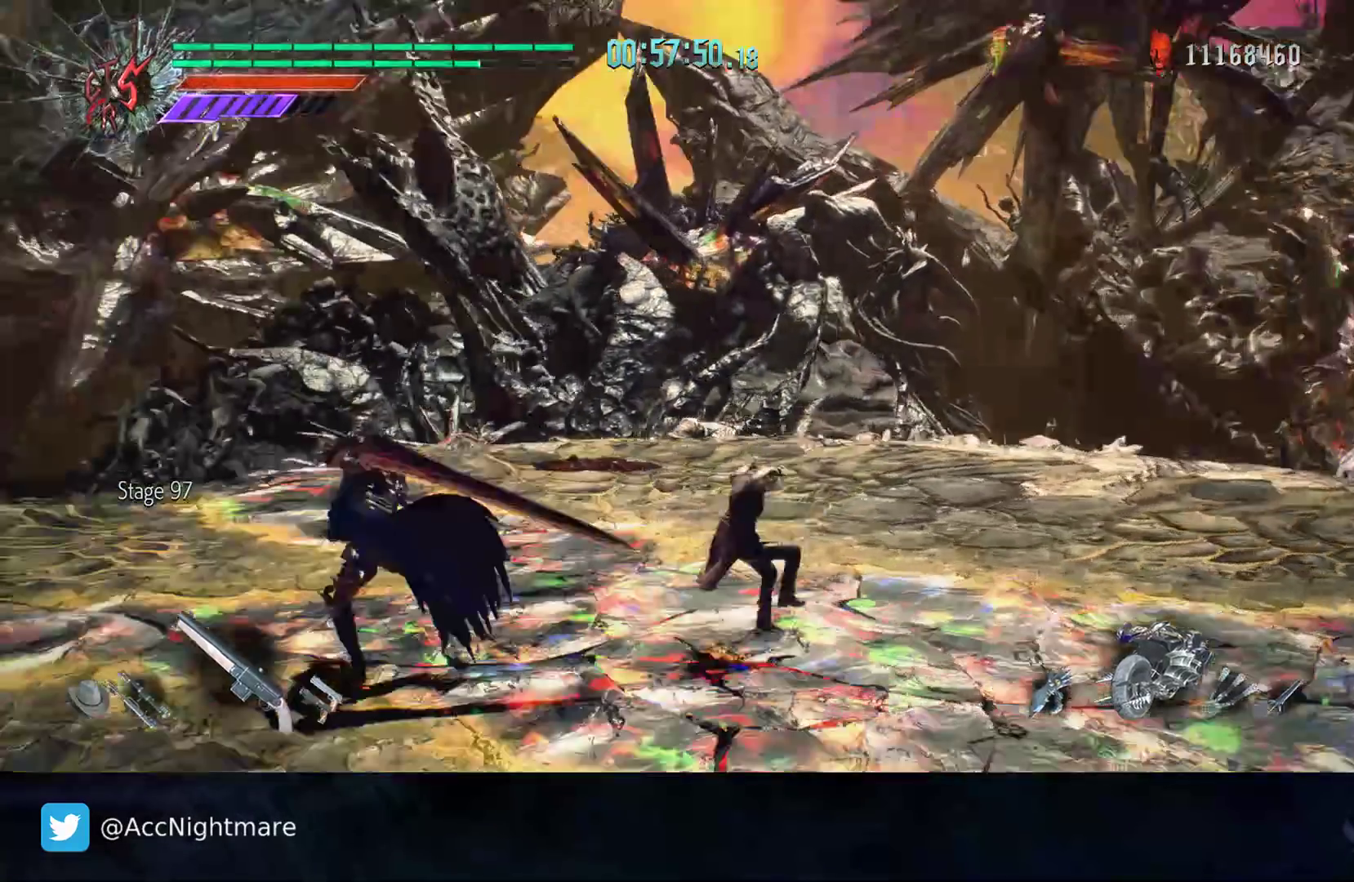
Gameplay with a controller (PlayStation layout); each line is a JSON object with the inputs held at the frame after it. "events" lists button and stick changes between this image and that frame as [ms after this image, input, new state], when the widget could be followed in between. Not read: R1 R2 R3.
{"buttons": ["L2"], "left_stick": "right", "right_stick": "right", "events": [[33, "right_stick", "center"], [383, "right_stick", "right"], [500, "L2", "down"], [500, "left_stick", "right"]]}
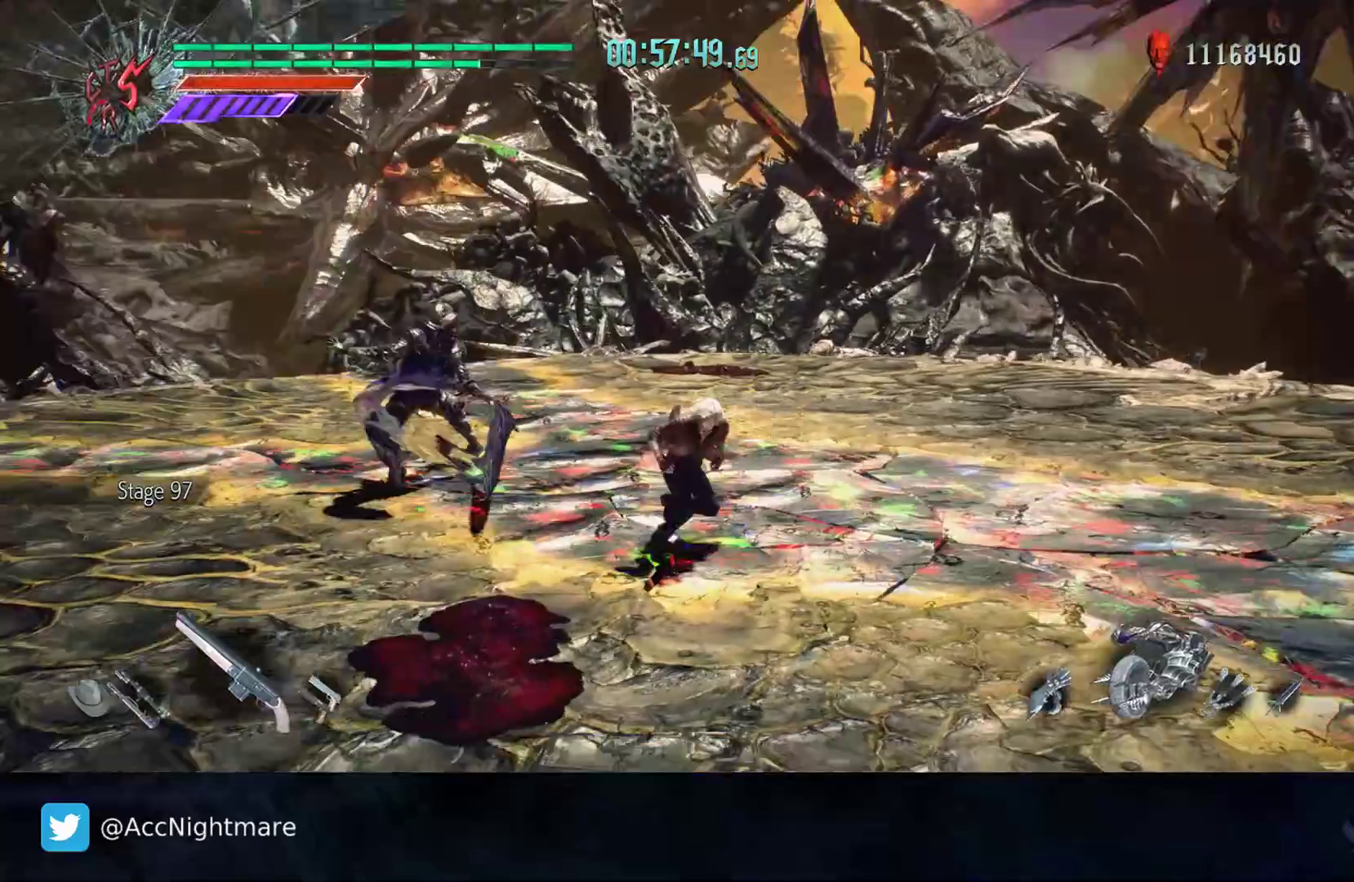
{"buttons": [], "left_stick": "up-left", "right_stick": "center", "events": [[67, "right_stick", "center"], [100, "left_stick", "up-right"], [150, "L2", "up"], [367, "left_stick", "up-left"]]}
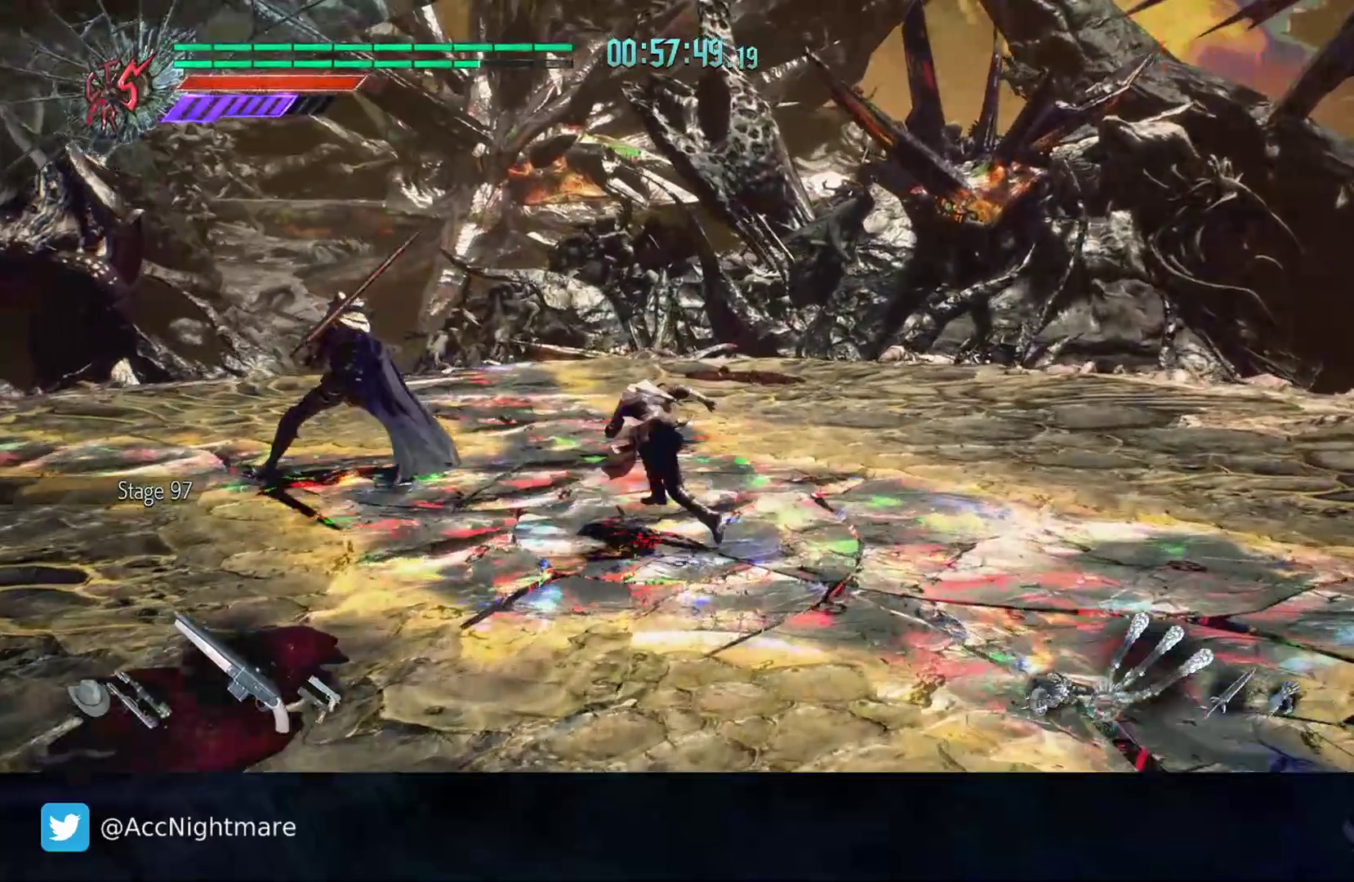
{"buttons": [], "left_stick": "center", "right_stick": "center", "events": [[267, "TRIANGLE", "down"], [267, "left_stick", "center"], [333, "TRIANGLE", "up"], [417, "TRIANGLE", "down"], [483, "TRIANGLE", "up"]]}
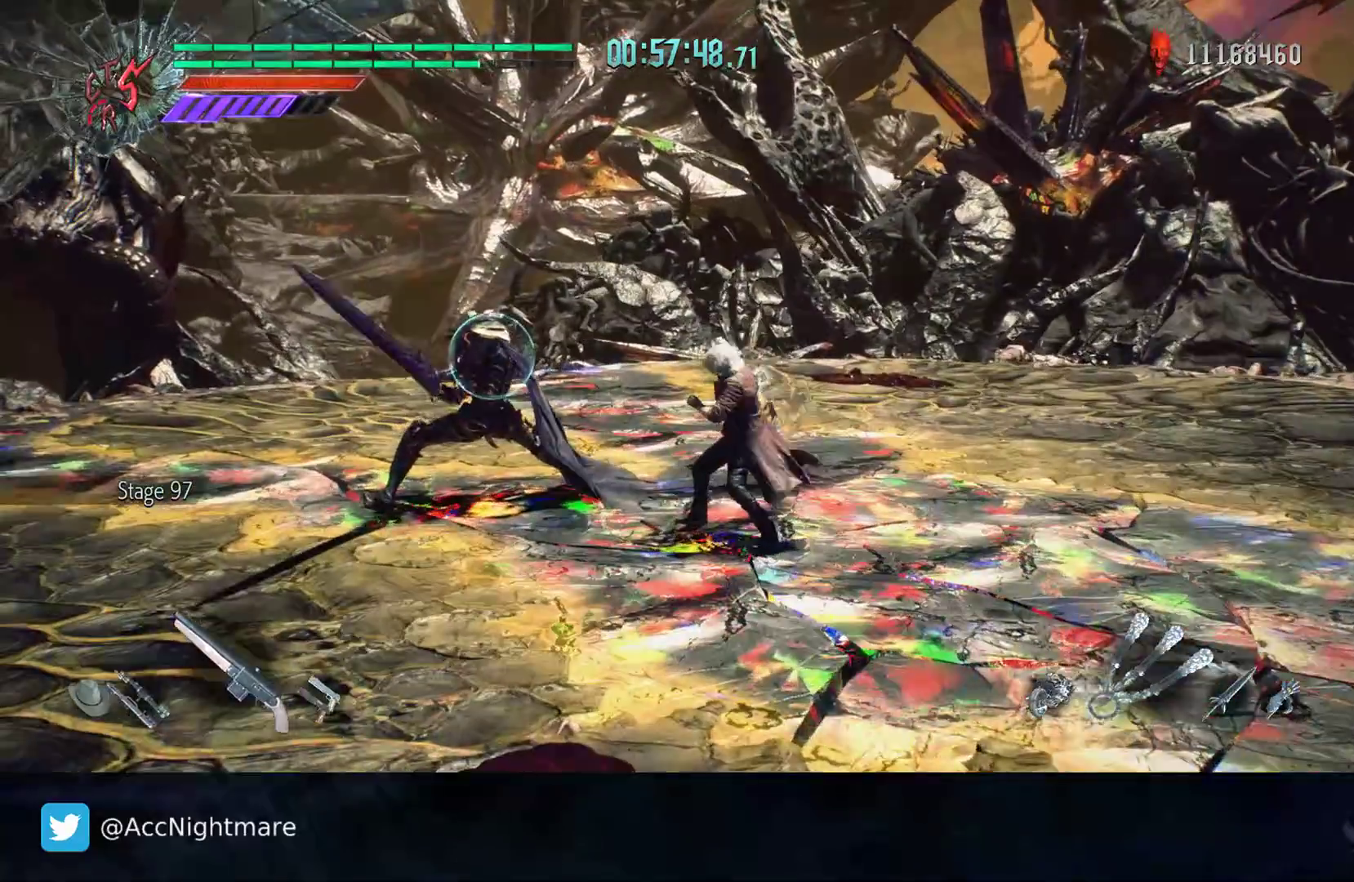
{"buttons": ["TRIANGLE"], "left_stick": "center", "right_stick": "center", "events": [[50, "TRIANGLE", "down"], [133, "TRIANGLE", "up"], [200, "TRIANGLE", "down"], [283, "TRIANGLE", "up"], [317, "TRIANGLE", "down"], [433, "TRIANGLE", "up"], [483, "TRIANGLE", "down"]]}
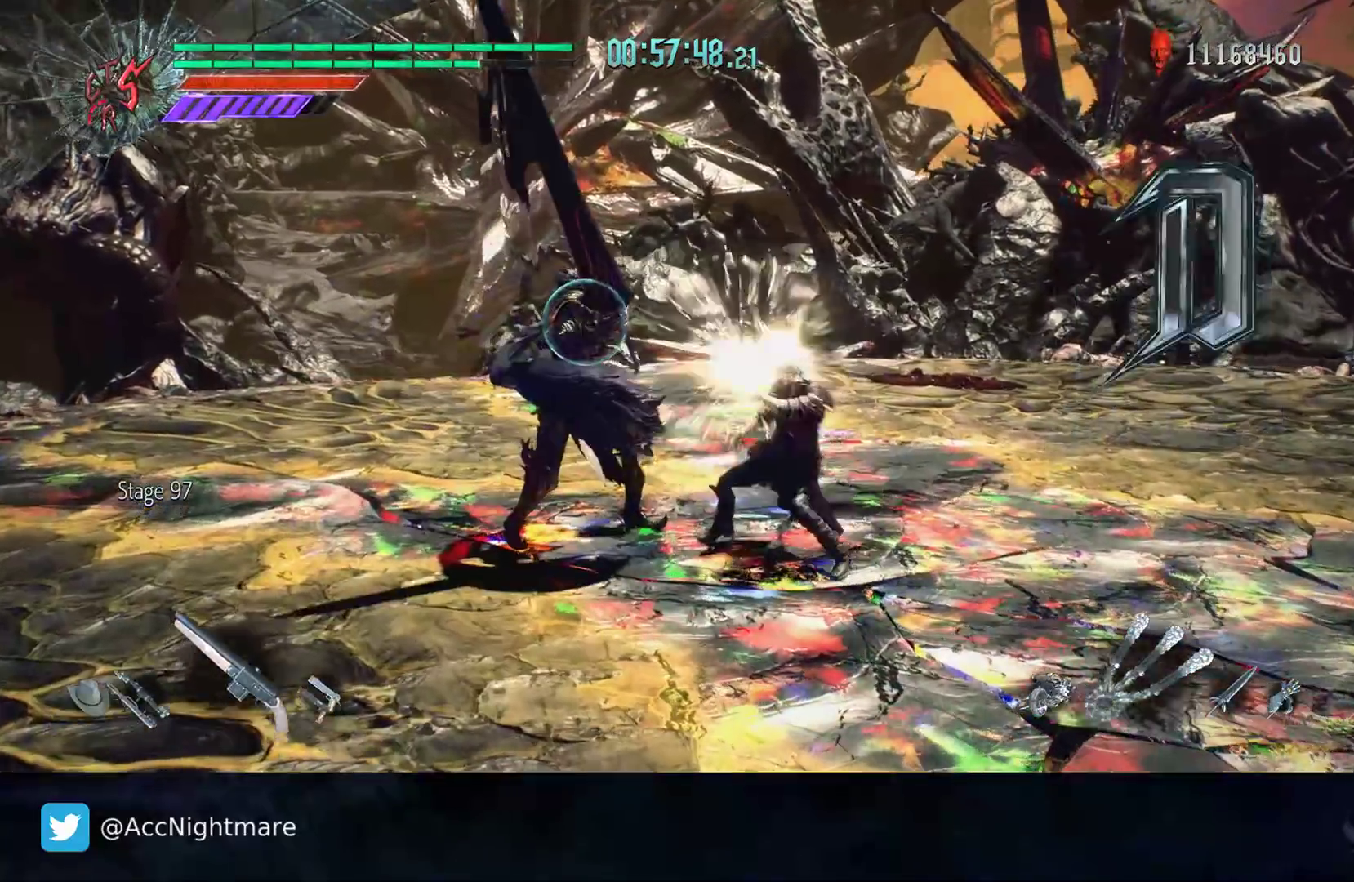
{"buttons": ["TRIANGLE"], "left_stick": "center", "right_stick": "center", "events": [[83, "TRIANGLE", "up"], [117, "TRIANGLE", "down"], [367, "TRIANGLE", "up"], [433, "TRIANGLE", "down"]]}
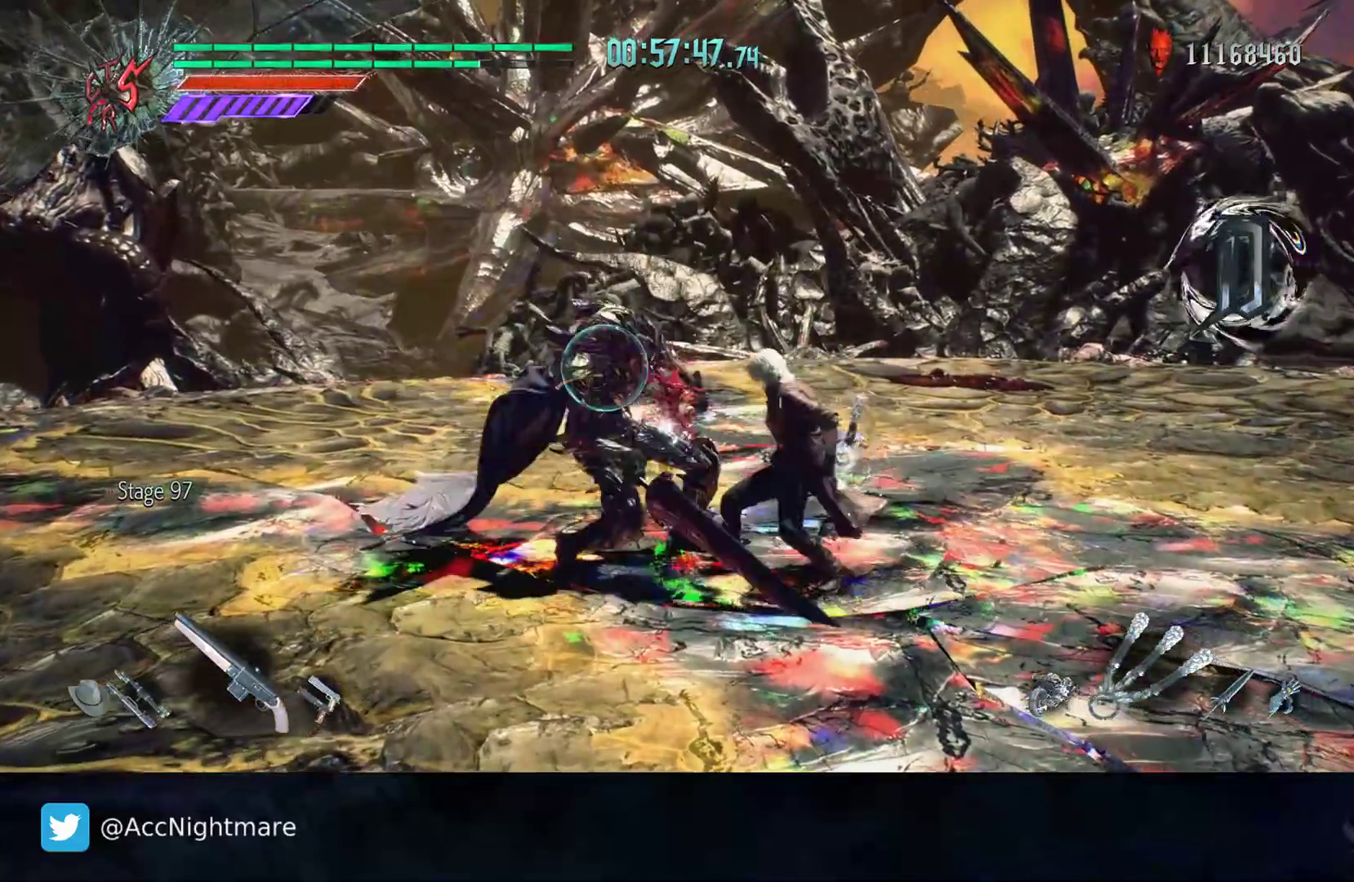
{"buttons": ["TRIANGLE"], "left_stick": "center", "right_stick": "center", "events": [[17, "TRIANGLE", "up"], [83, "TRIANGLE", "down"], [183, "TRIANGLE", "up"], [233, "TRIANGLE", "down"], [317, "TRIANGLE", "up"], [367, "TRIANGLE", "down"]]}
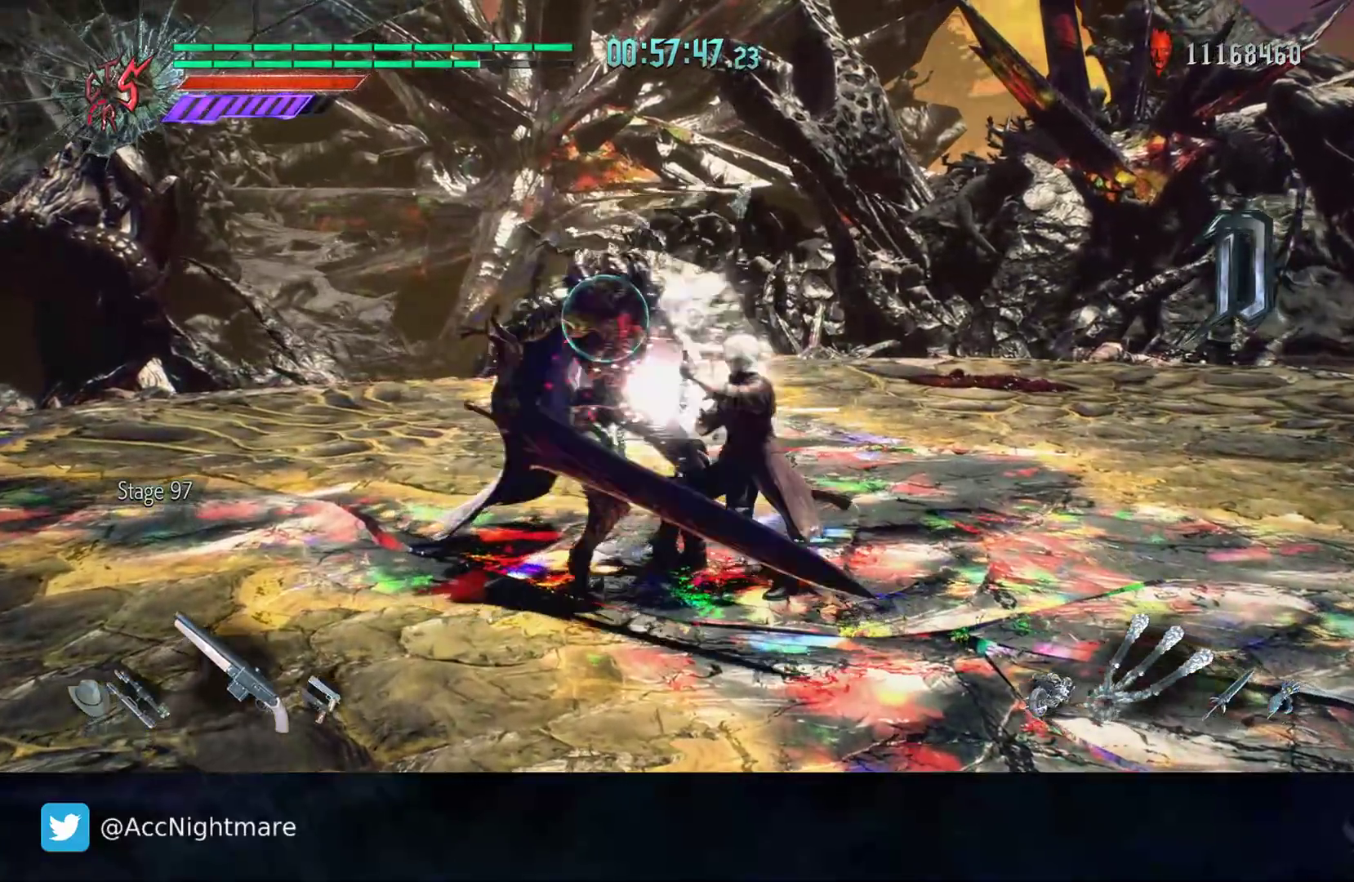
{"buttons": ["TRIANGLE"], "left_stick": "right", "right_stick": "center", "events": [[100, "TRIANGLE", "up"], [150, "TRIANGLE", "down"], [233, "TRIANGLE", "up"], [300, "TRIANGLE", "down"], [383, "TRIANGLE", "up"], [383, "left_stick", "right"], [467, "TRIANGLE", "down"]]}
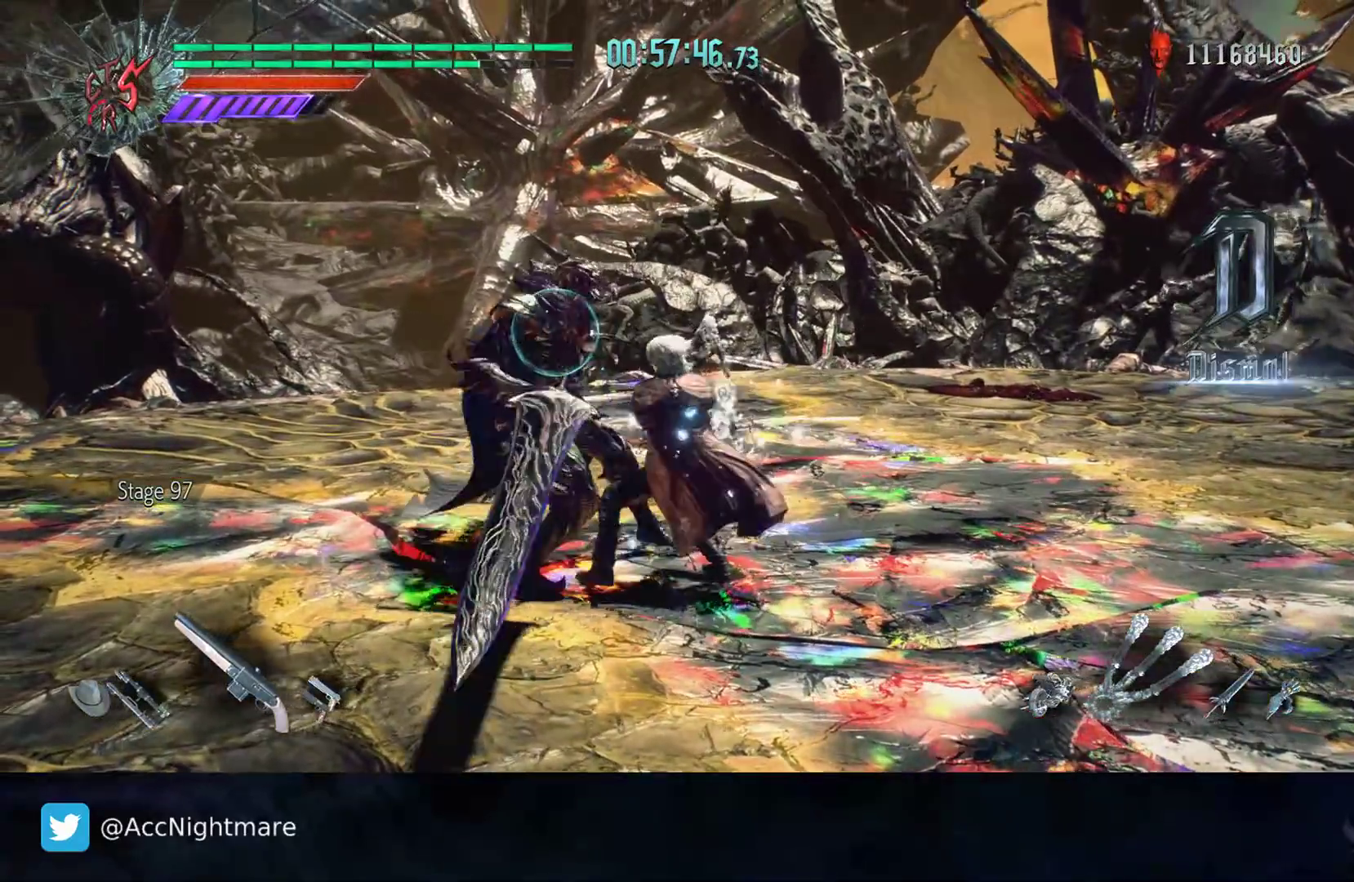
{"buttons": [], "left_stick": "right", "right_stick": "center", "events": [[33, "TRIANGLE", "up"], [100, "TRIANGLE", "down"], [183, "TRIANGLE", "up"], [250, "TRIANGLE", "down"], [333, "TRIANGLE", "up"], [383, "TRIANGLE", "down"], [467, "TRIANGLE", "up"]]}
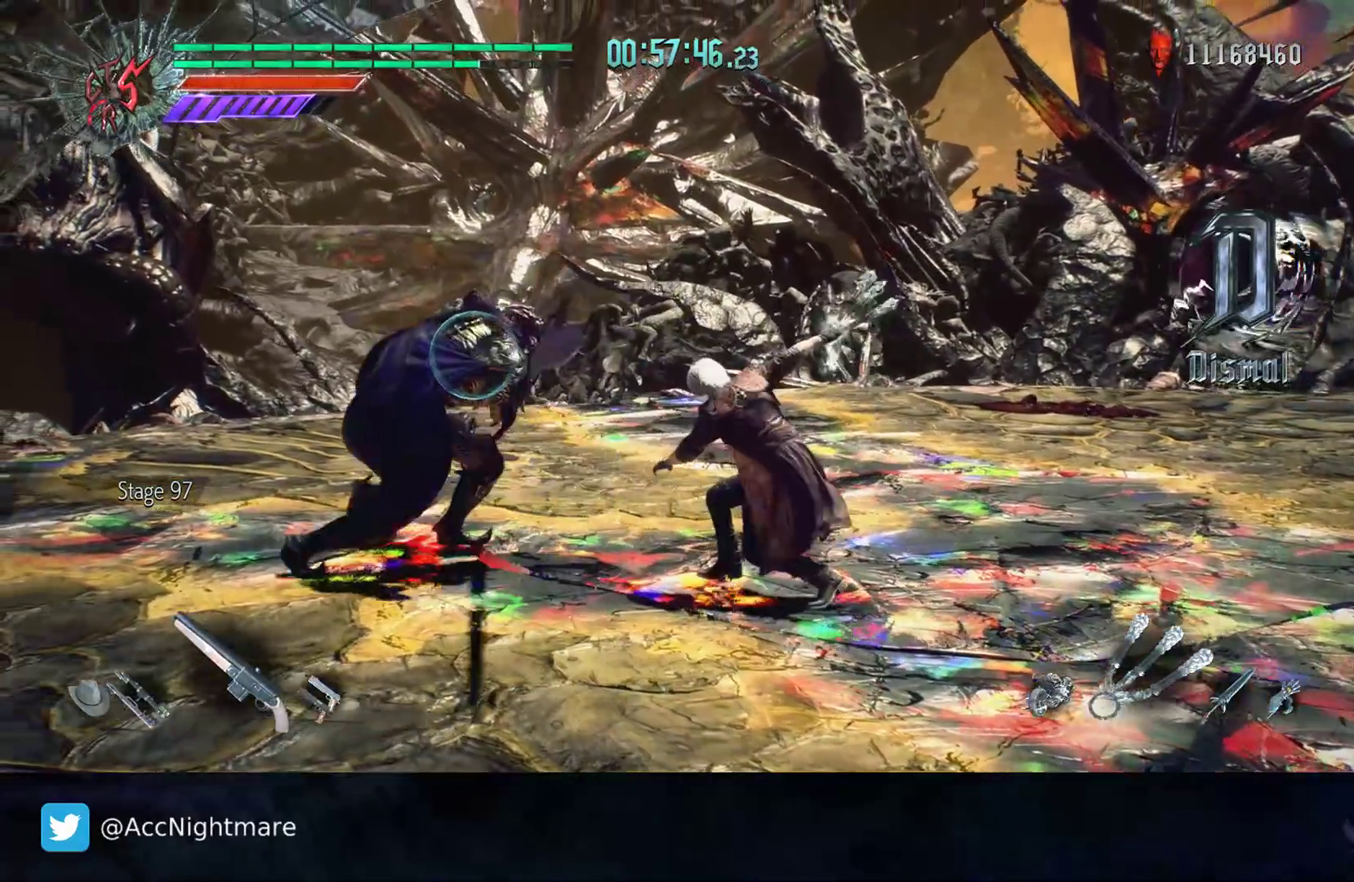
{"buttons": ["TRIANGLE"], "left_stick": "center", "right_stick": "center", "events": [[17, "TRIANGLE", "down"], [100, "left_stick", "center"]]}
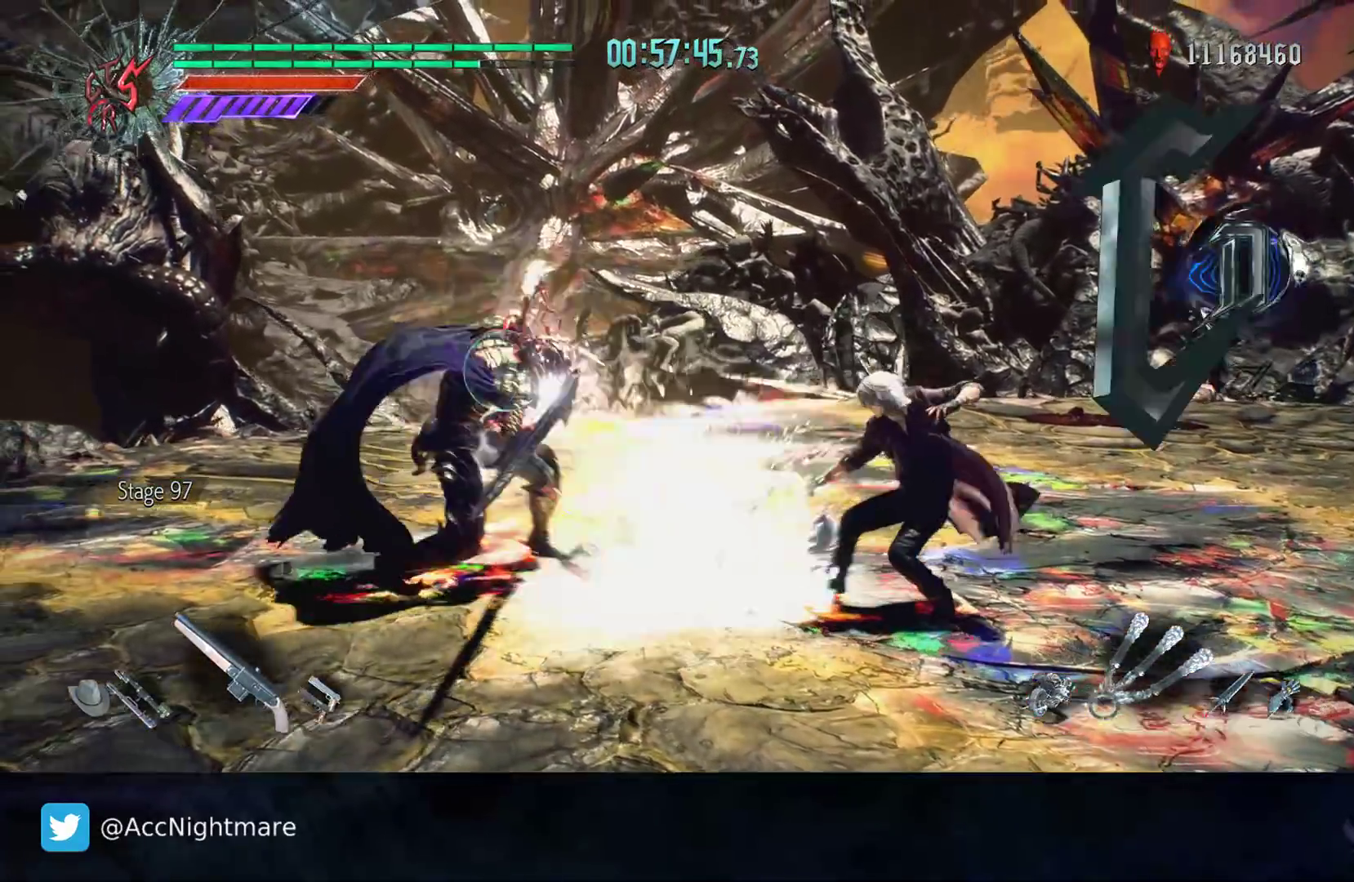
{"buttons": ["TRIANGLE"], "left_stick": "left", "right_stick": "center", "events": [[350, "left_stick", "left"]]}
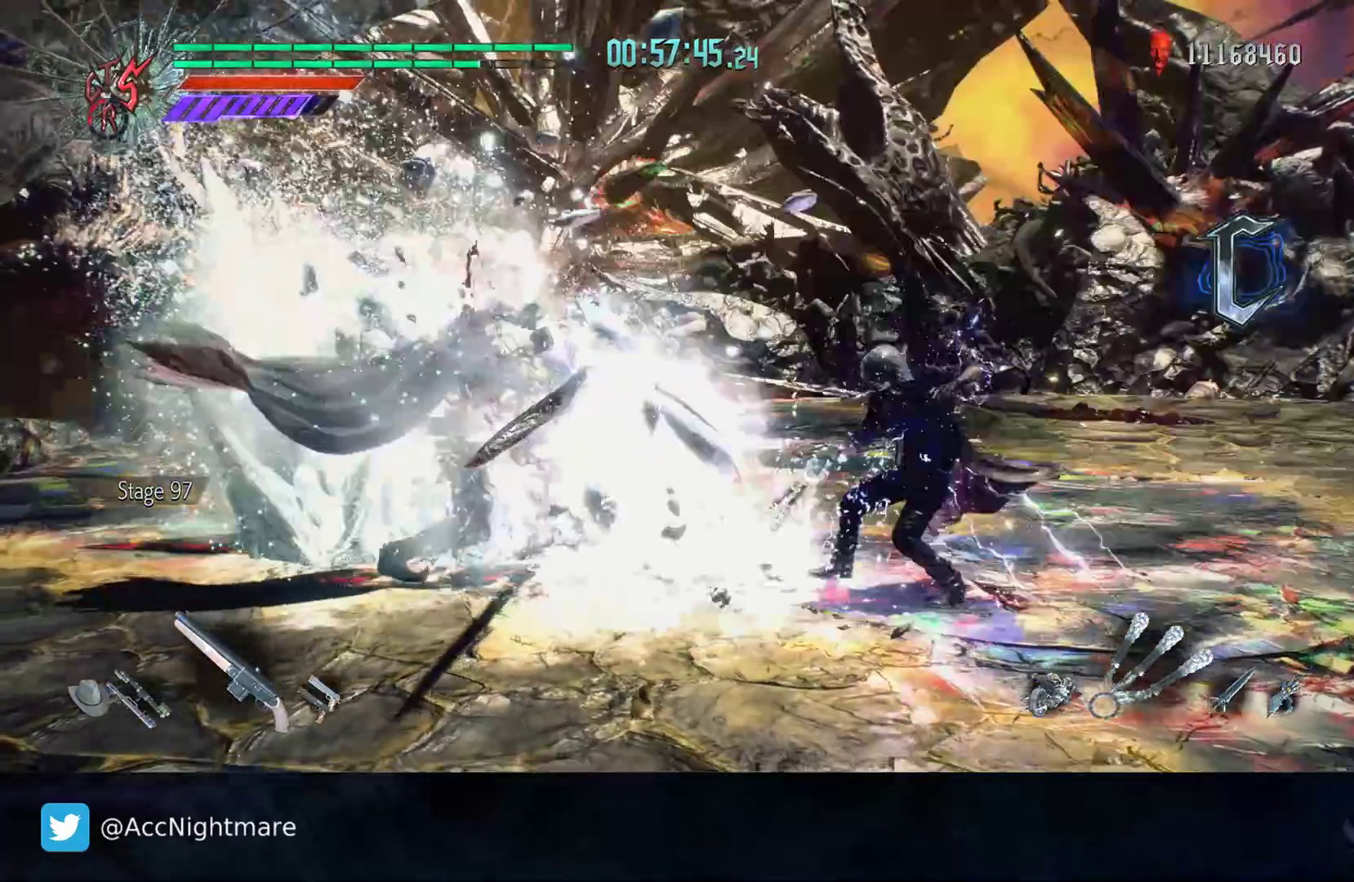
{"buttons": ["TRIANGLE"], "left_stick": "left", "right_stick": "center", "events": []}
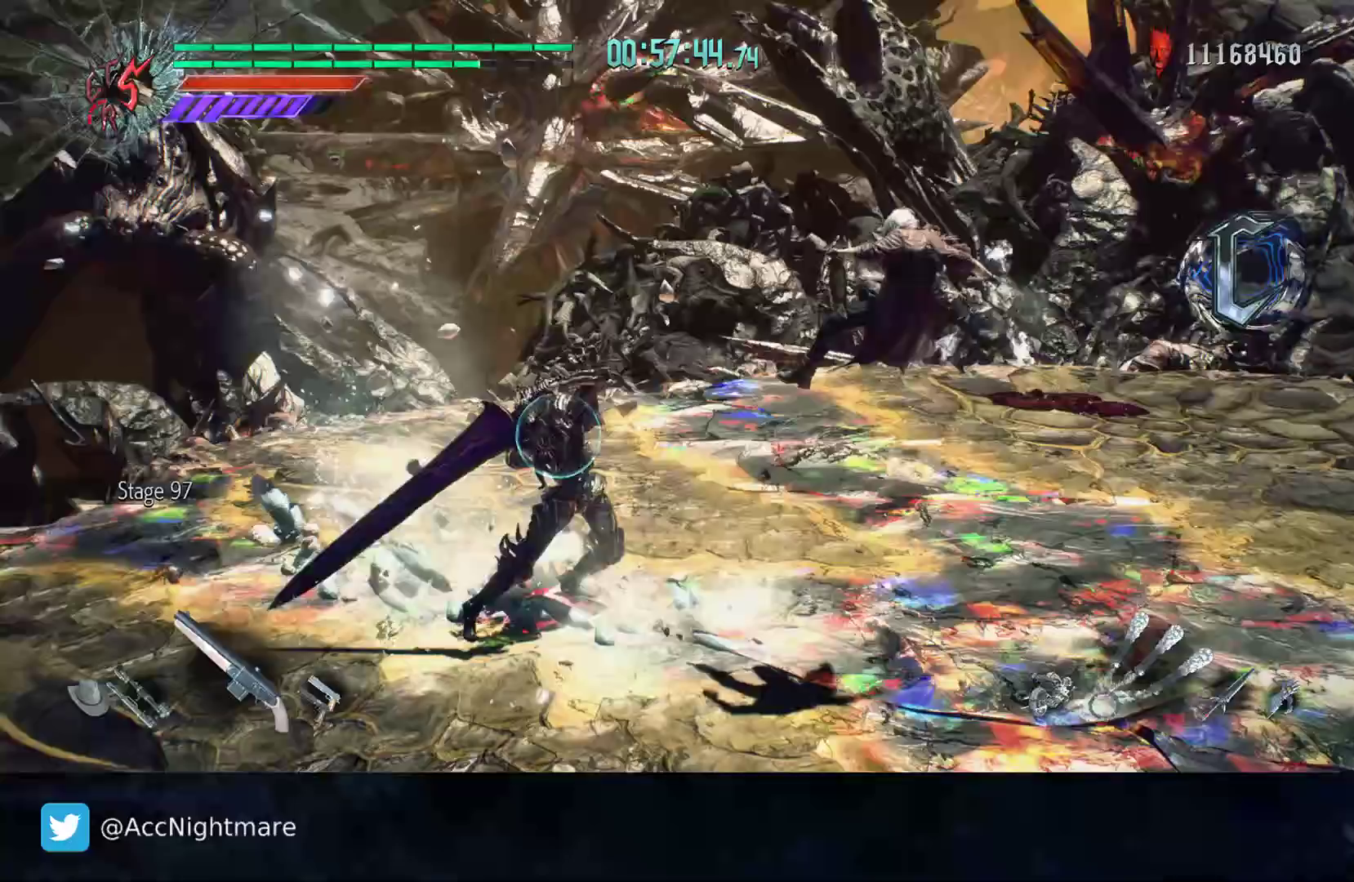
{"buttons": [], "left_stick": "center", "right_stick": "center", "events": [[267, "left_stick", "center"], [317, "TRIANGLE", "up"], [417, "DPAD_UP", "down"], [467, "DPAD_UP", "up"]]}
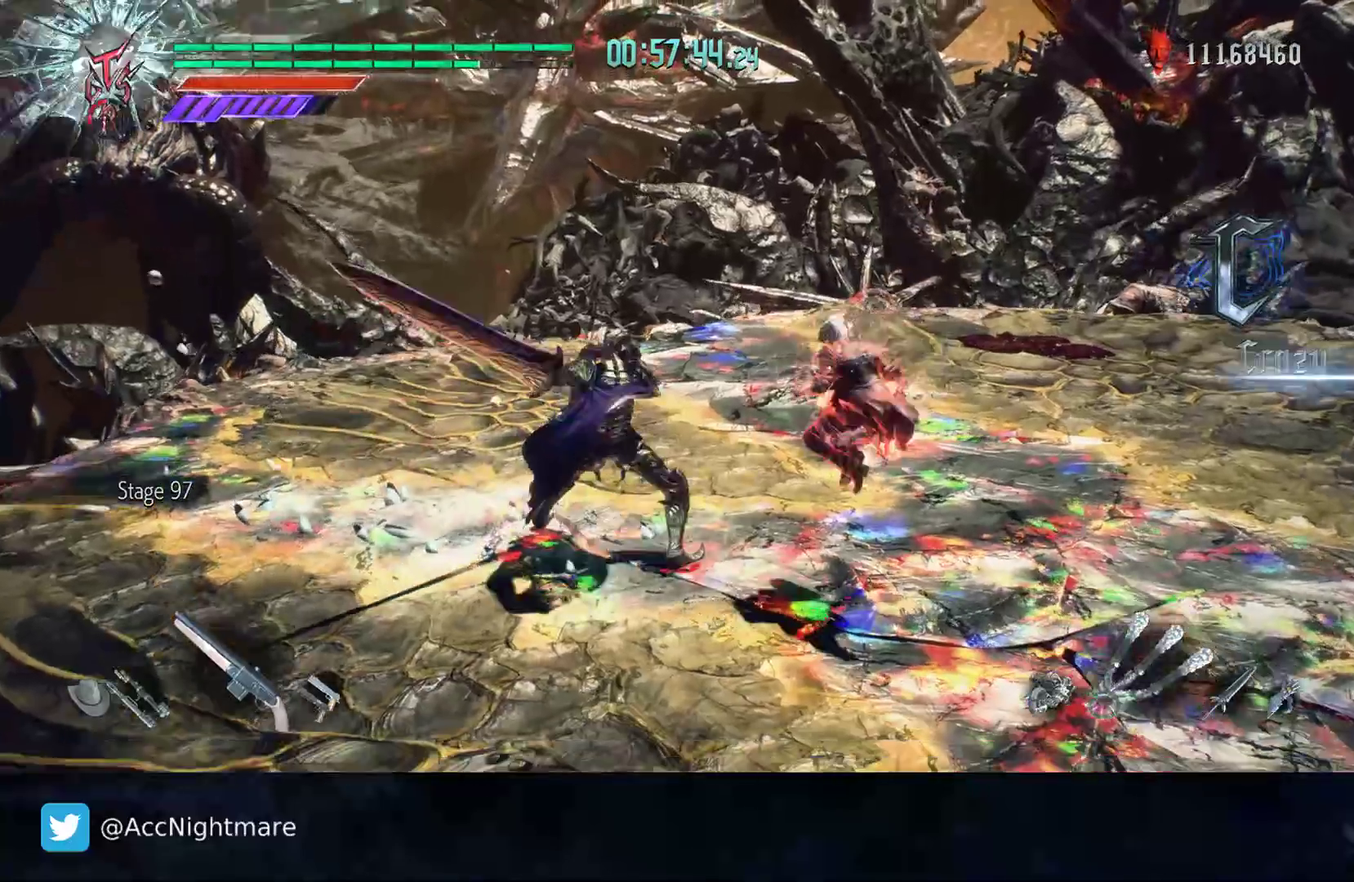
{"buttons": ["CIRCLE"], "left_stick": "left", "right_stick": "center", "events": [[33, "CIRCLE", "down"], [117, "left_stick", "left"], [133, "CIRCLE", "up"], [167, "CIRCLE", "down"], [267, "CIRCLE", "up"], [317, "CIRCLE", "down"]]}
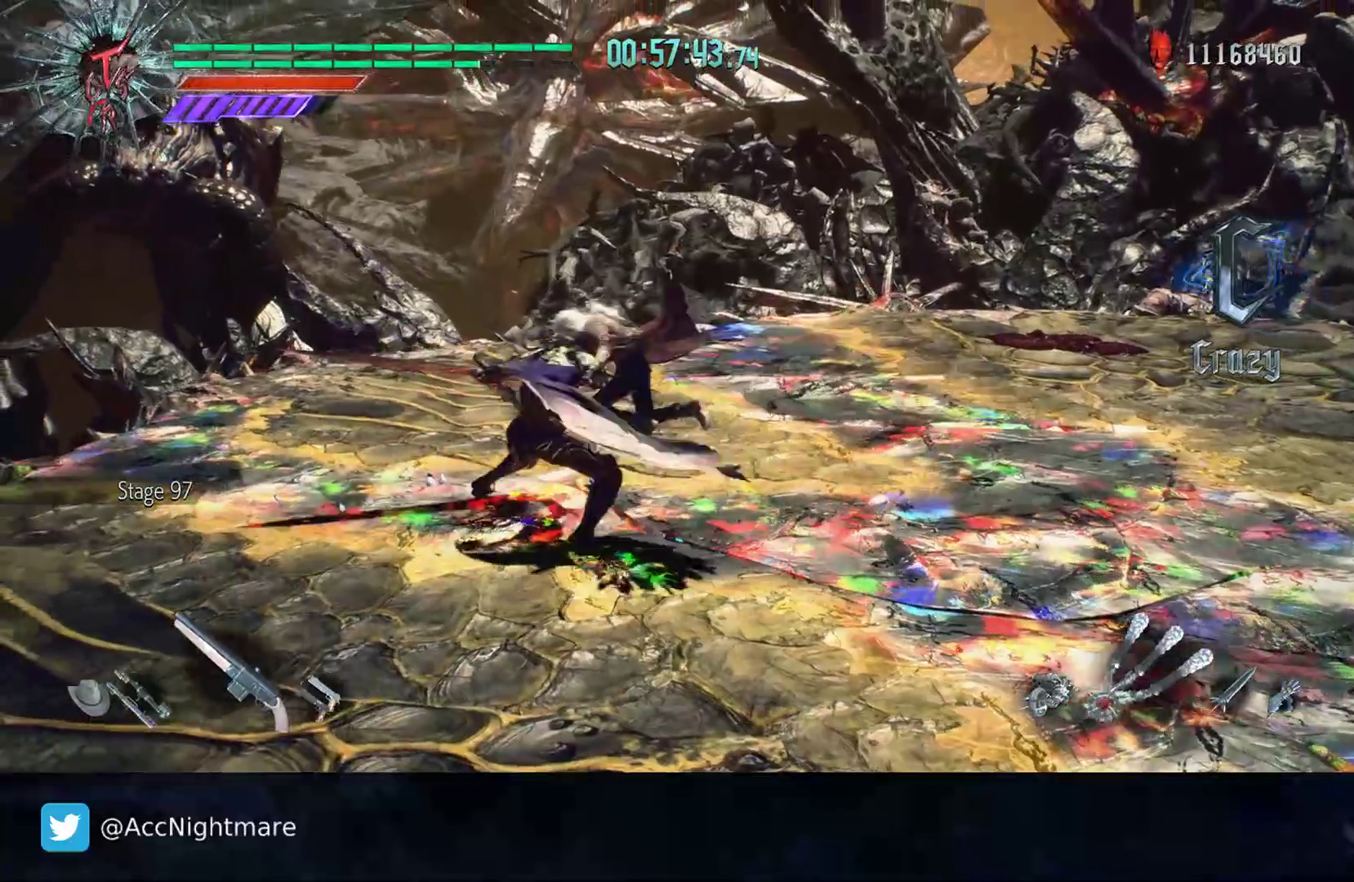
{"buttons": [], "left_stick": "left", "right_stick": "center", "events": [[17, "CIRCLE", "up"], [167, "CIRCLE", "down"], [267, "CIRCLE", "up"], [350, "CIRCLE", "down"], [450, "CIRCLE", "up"]]}
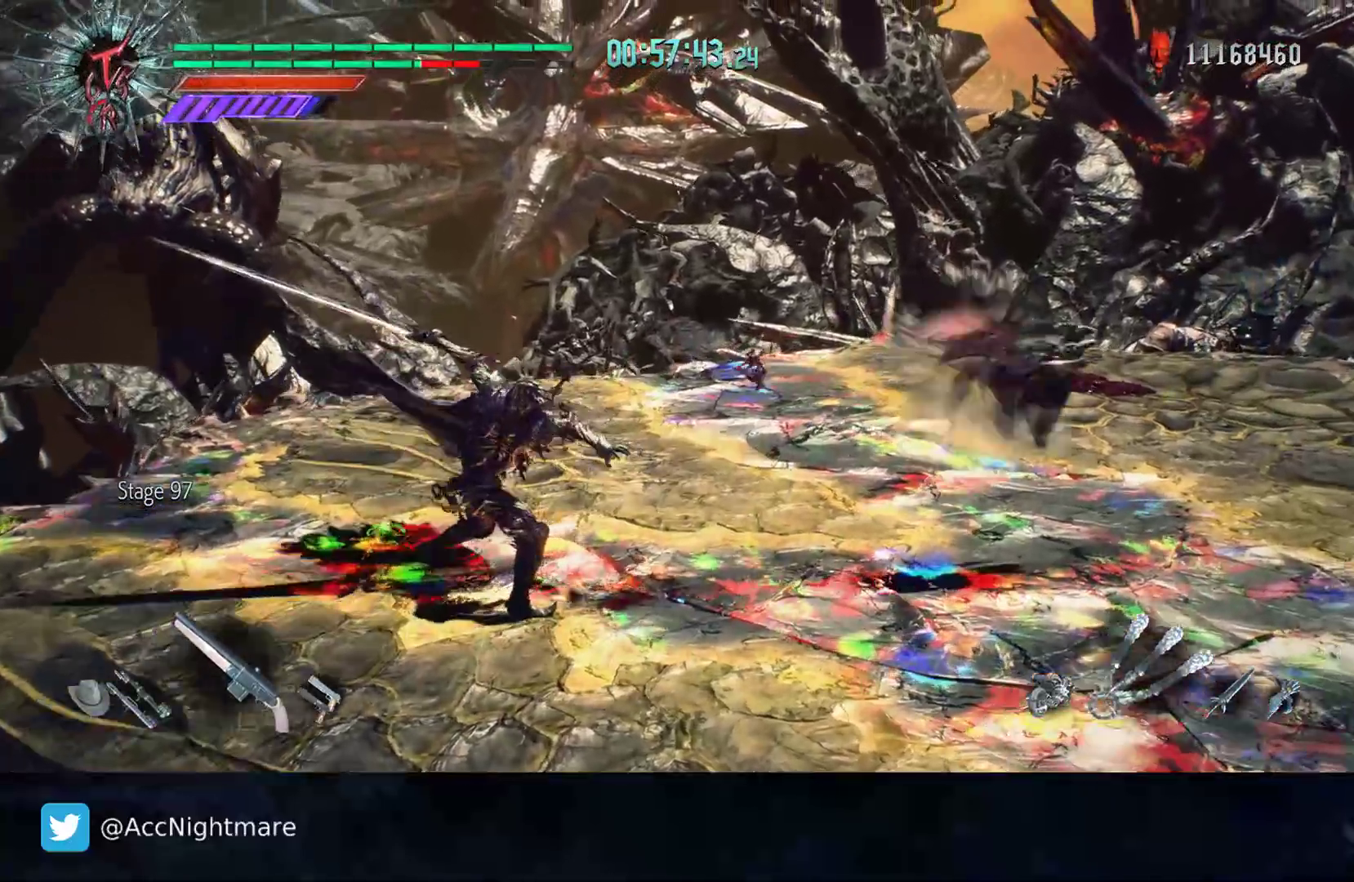
{"buttons": ["CIRCLE"], "left_stick": "left", "right_stick": "center", "events": [[200, "CIRCLE", "down"], [283, "CIRCLE", "up"], [350, "CIRCLE", "down"], [433, "CIRCLE", "up"], [483, "CIRCLE", "down"]]}
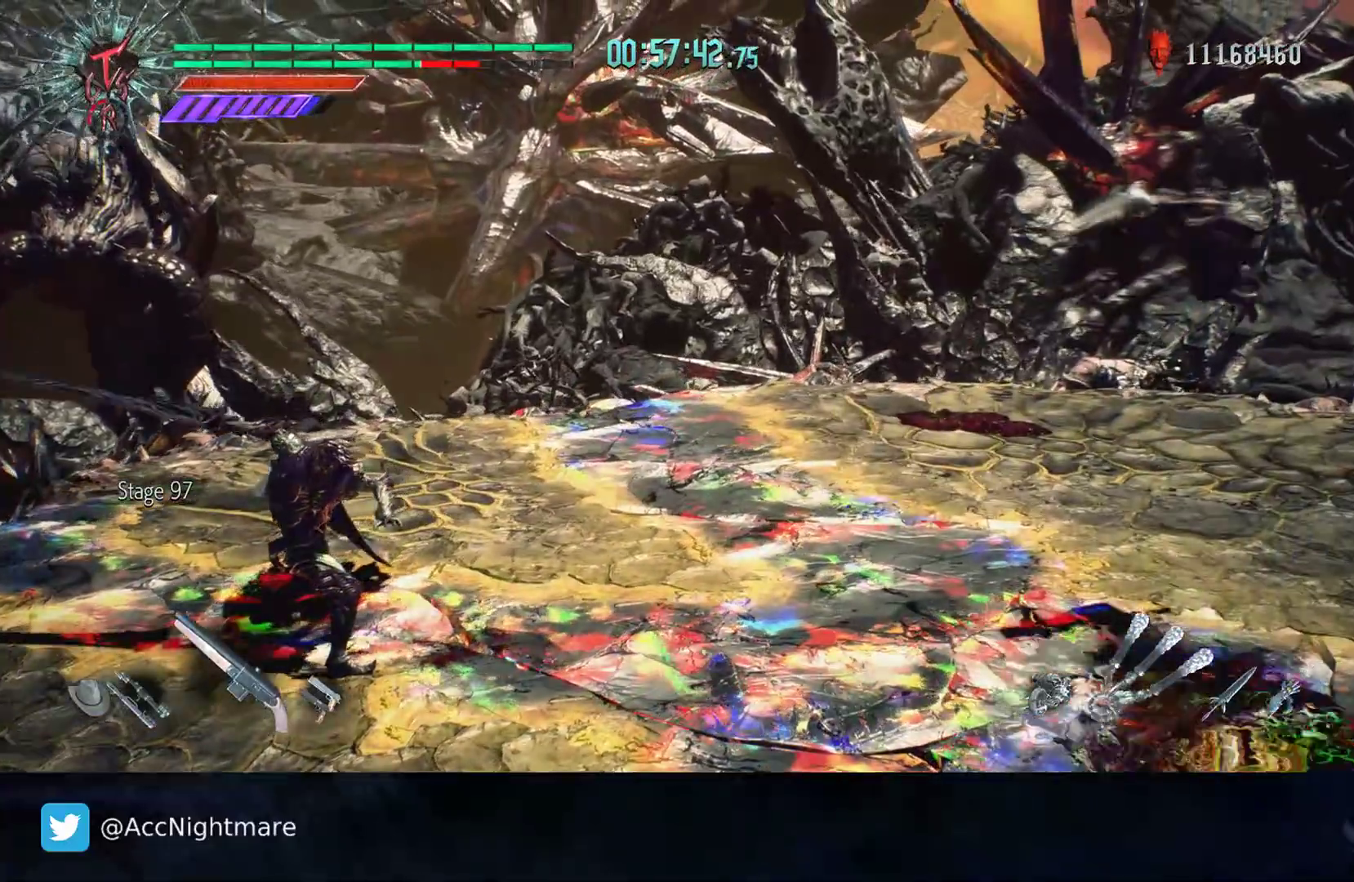
{"buttons": ["CIRCLE"], "left_stick": "left", "right_stick": "center", "events": [[83, "CIRCLE", "up"], [167, "CIRCLE", "down"]]}
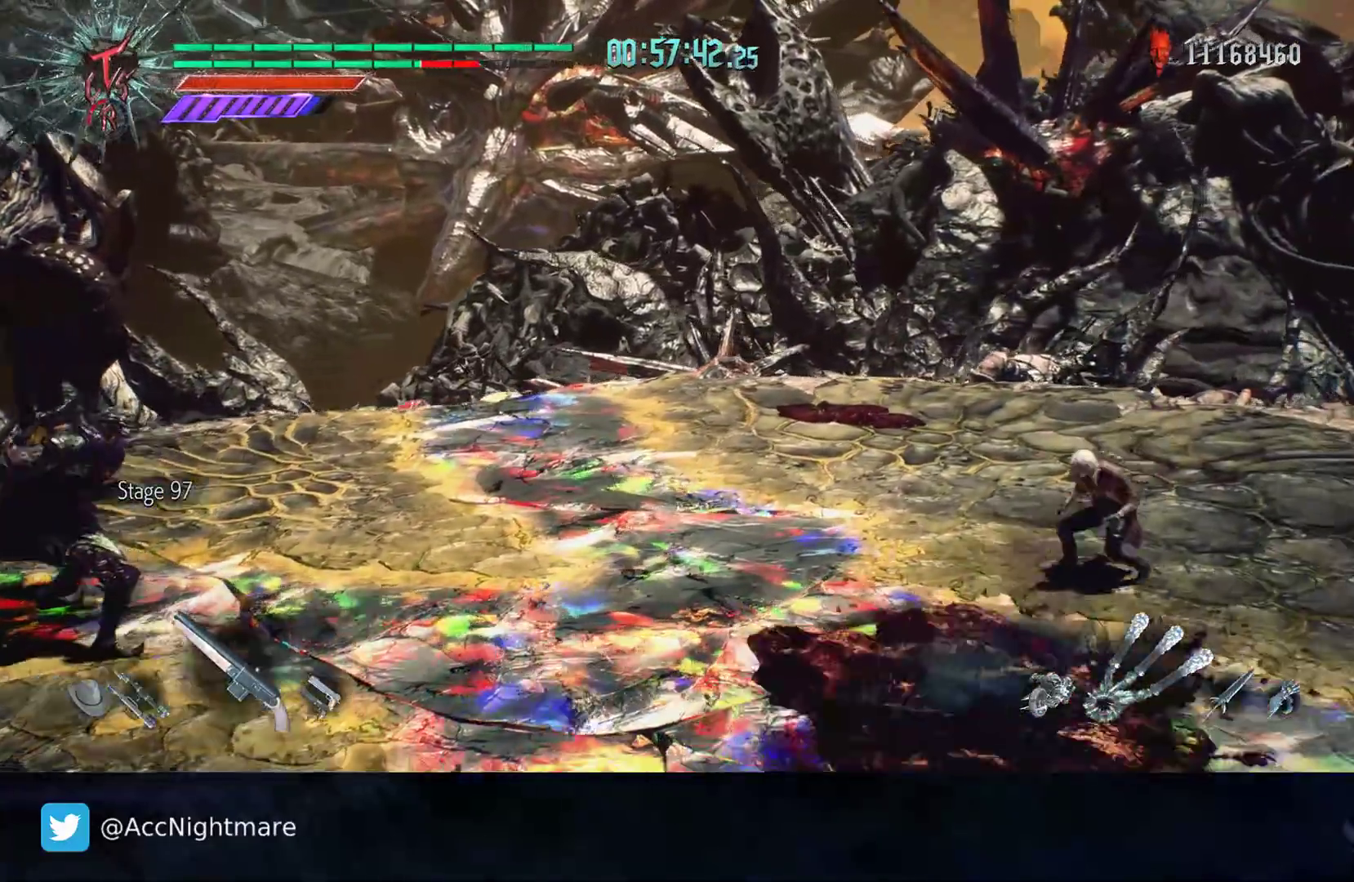
{"buttons": [], "left_stick": "down-right", "right_stick": "left", "events": [[100, "CIRCLE", "up"], [350, "left_stick", "down-right"], [433, "right_stick", "left"]]}
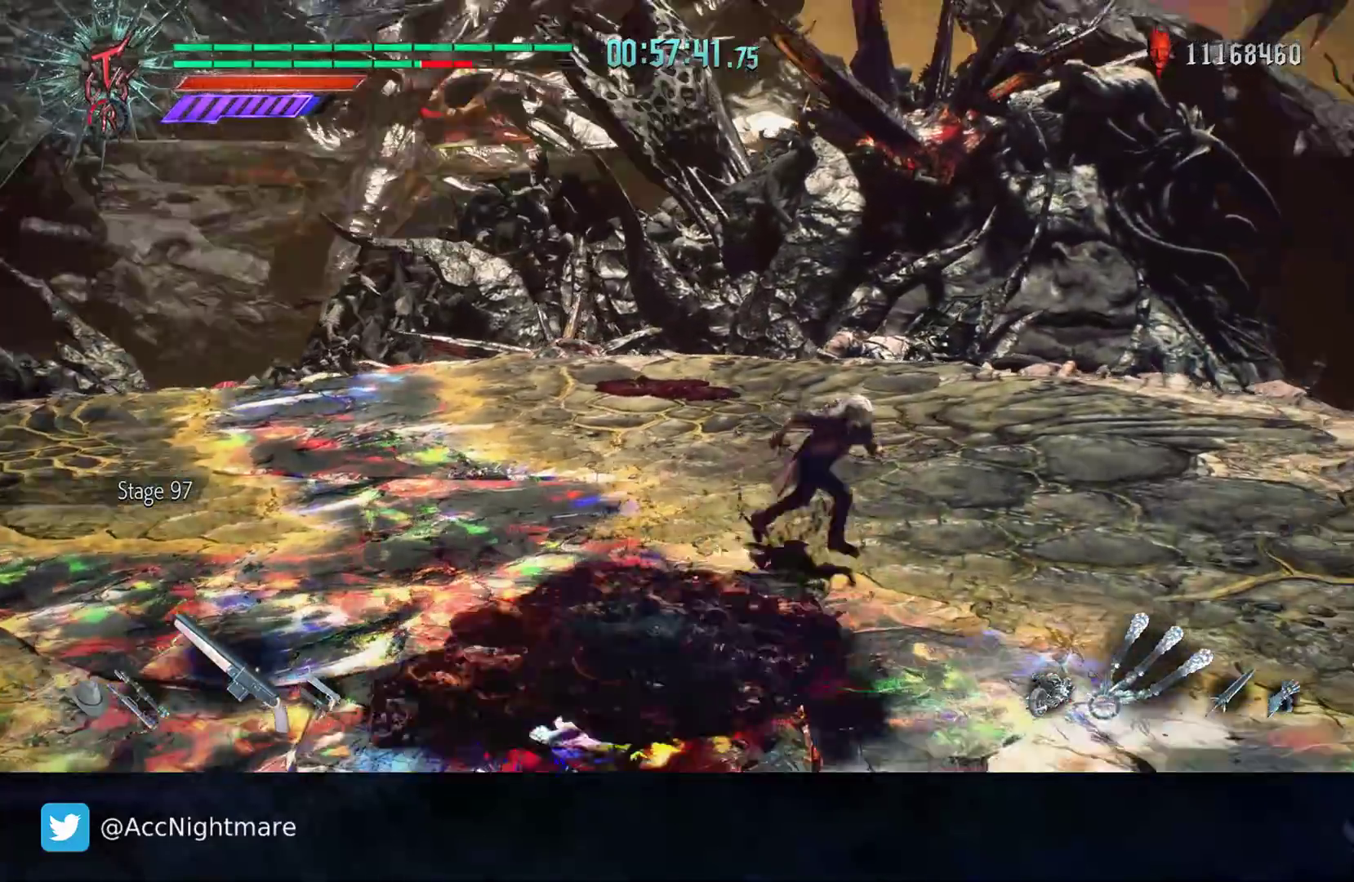
{"buttons": [], "left_stick": "center", "right_stick": "left", "events": [[133, "left_stick", "center"], [200, "left_stick", "left"], [233, "right_stick", "center"], [300, "left_stick", "center"], [383, "right_stick", "left"]]}
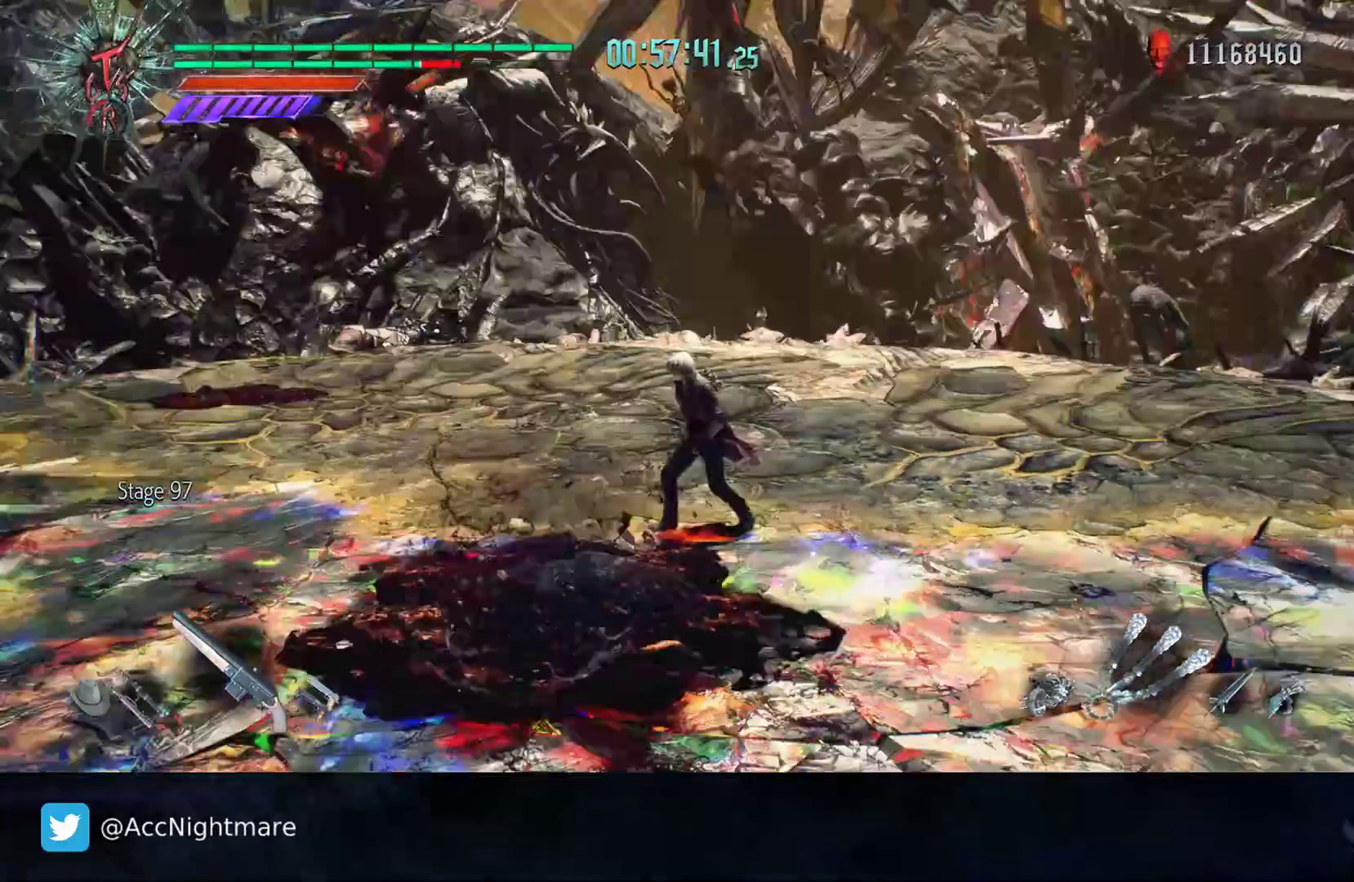
{"buttons": [], "left_stick": "center", "right_stick": "left", "events": [[83, "left_stick", "down-left"], [267, "left_stick", "center"], [300, "L2", "down"], [450, "L2", "up"]]}
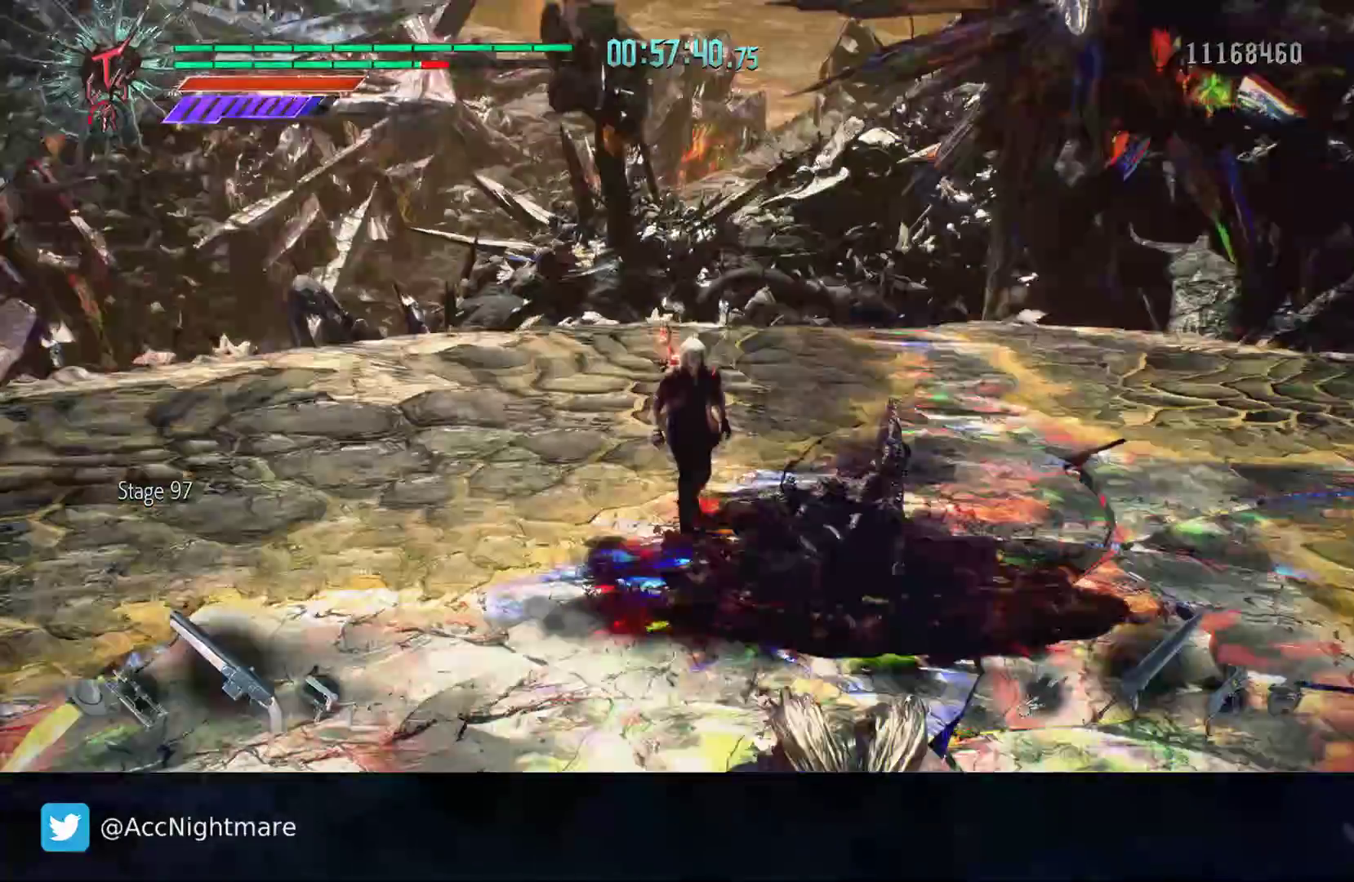
{"buttons": [], "left_stick": "right", "right_stick": "center", "events": [[200, "L2", "down"], [267, "left_stick", "right"], [317, "L2", "up"], [350, "right_stick", "center"]]}
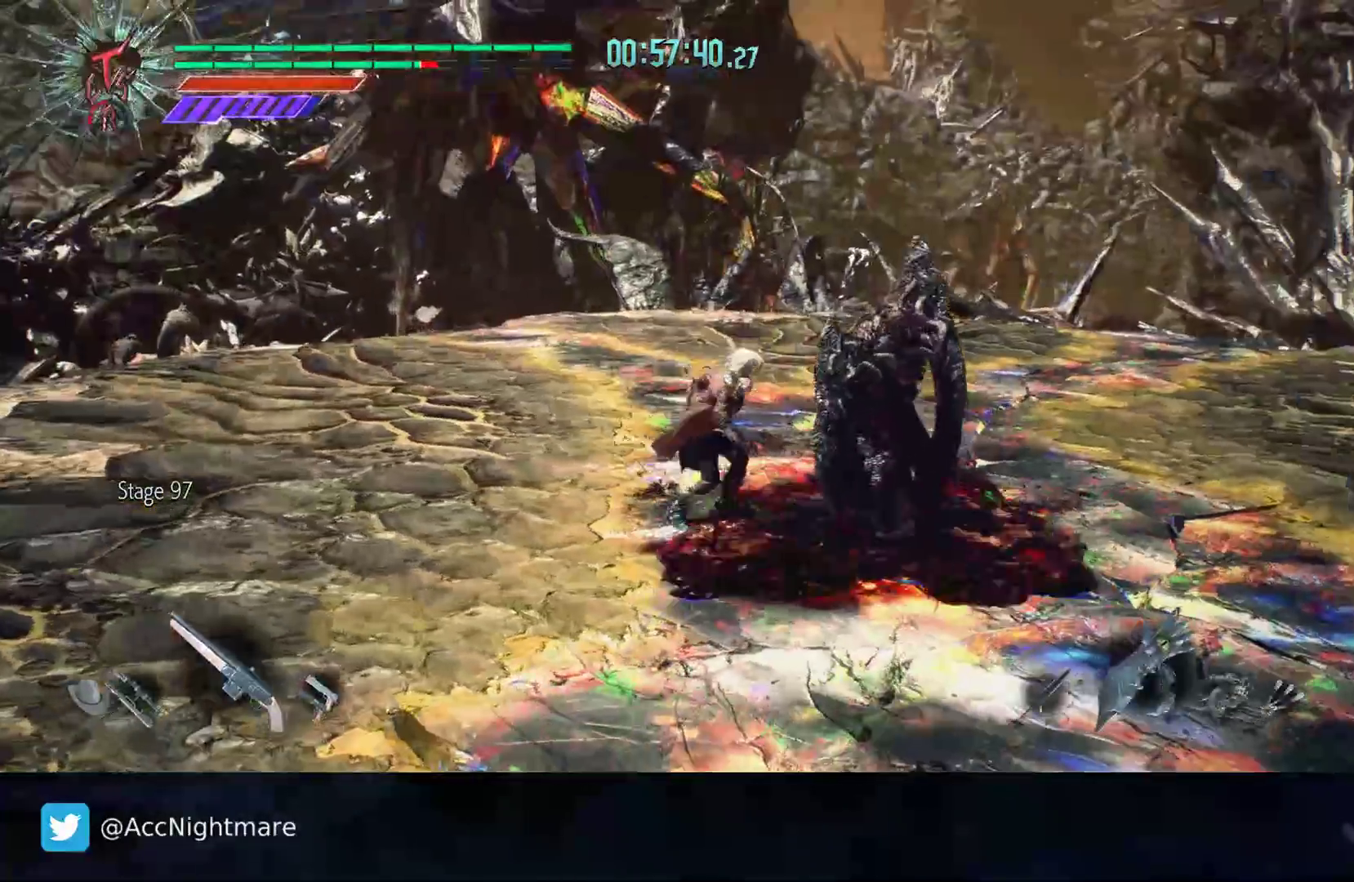
{"buttons": [], "left_stick": "center", "right_stick": "center", "events": [[133, "left_stick", "center"], [150, "TRIANGLE", "down"], [217, "TRIANGLE", "up"], [300, "TRIANGLE", "down"], [367, "TRIANGLE", "up"], [433, "TRIANGLE", "down"], [500, "TRIANGLE", "up"]]}
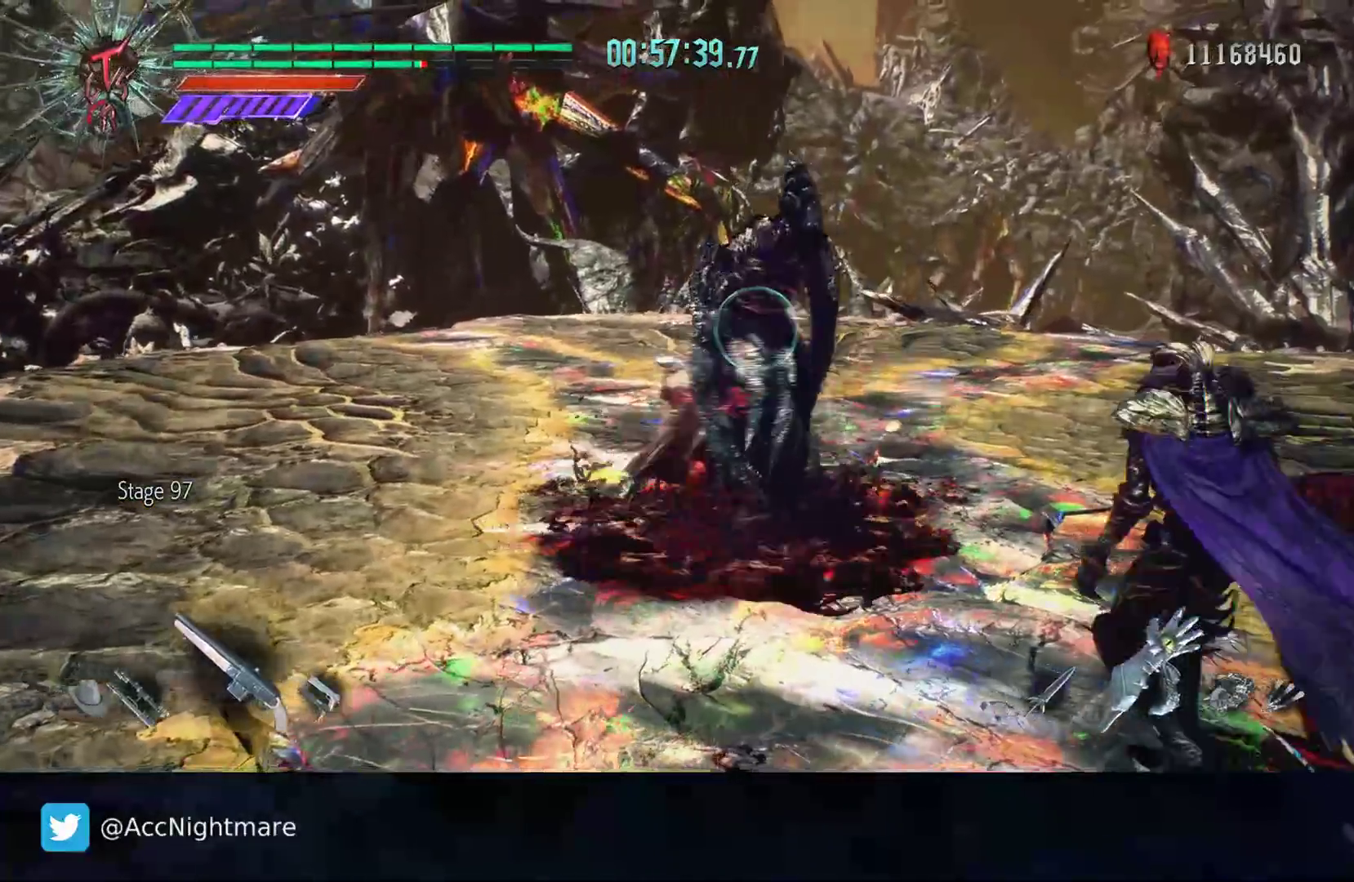
{"buttons": ["TRIANGLE"], "left_stick": "center", "right_stick": "center", "events": [[67, "TRIANGLE", "down"], [283, "TRIANGLE", "up"], [333, "TRIANGLE", "down"], [417, "TRIANGLE", "up"], [467, "TRIANGLE", "down"]]}
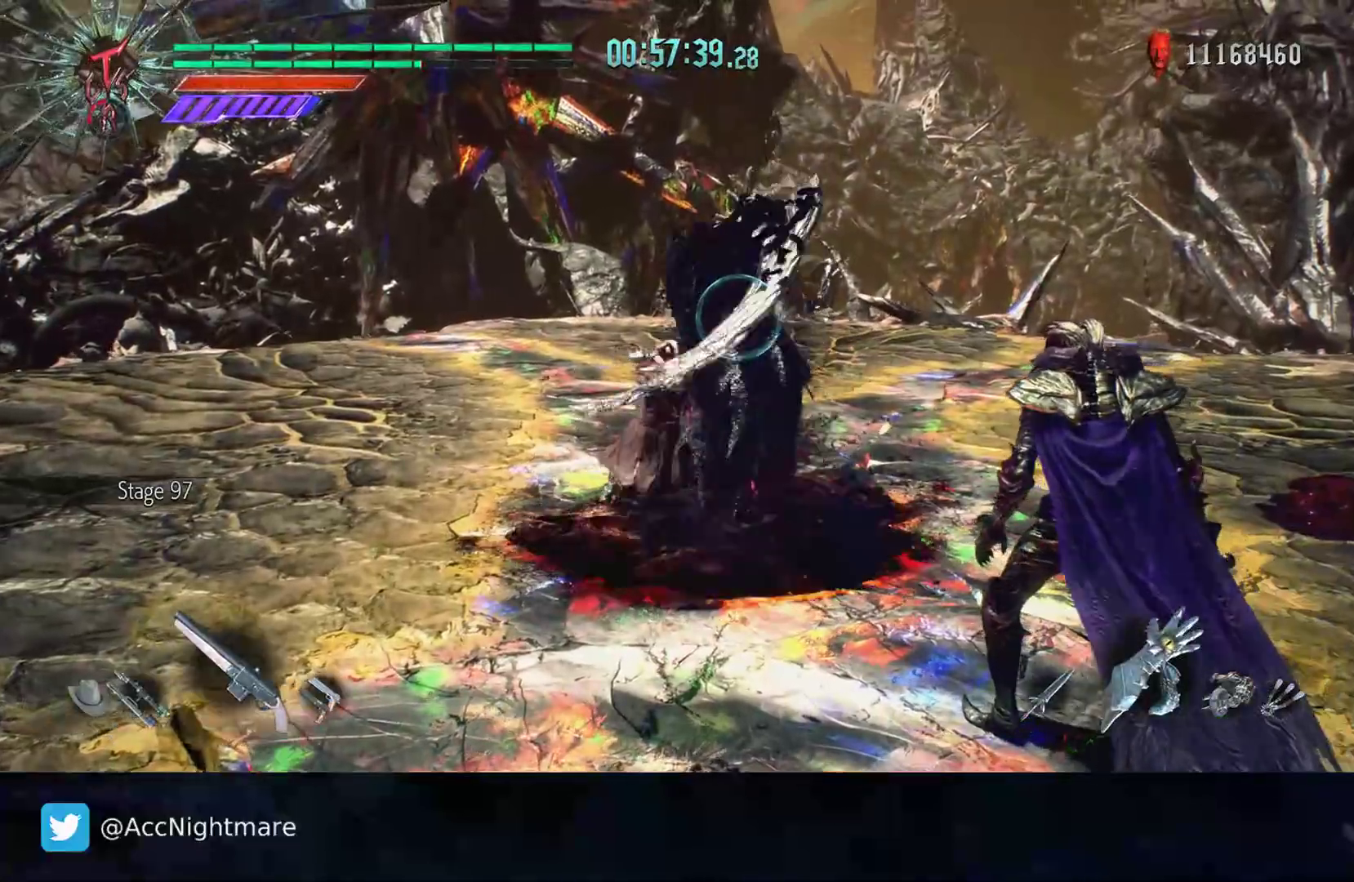
{"buttons": [], "left_stick": "center", "right_stick": "center", "events": [[50, "TRIANGLE", "up"], [117, "DPAD_RIGHT", "down"], [117, "TRIANGLE", "down"], [167, "TRIANGLE", "up"], [217, "DPAD_RIGHT", "up"], [233, "TRIANGLE", "down"], [300, "TRIANGLE", "up"], [367, "TRIANGLE", "down"], [450, "TRIANGLE", "up"]]}
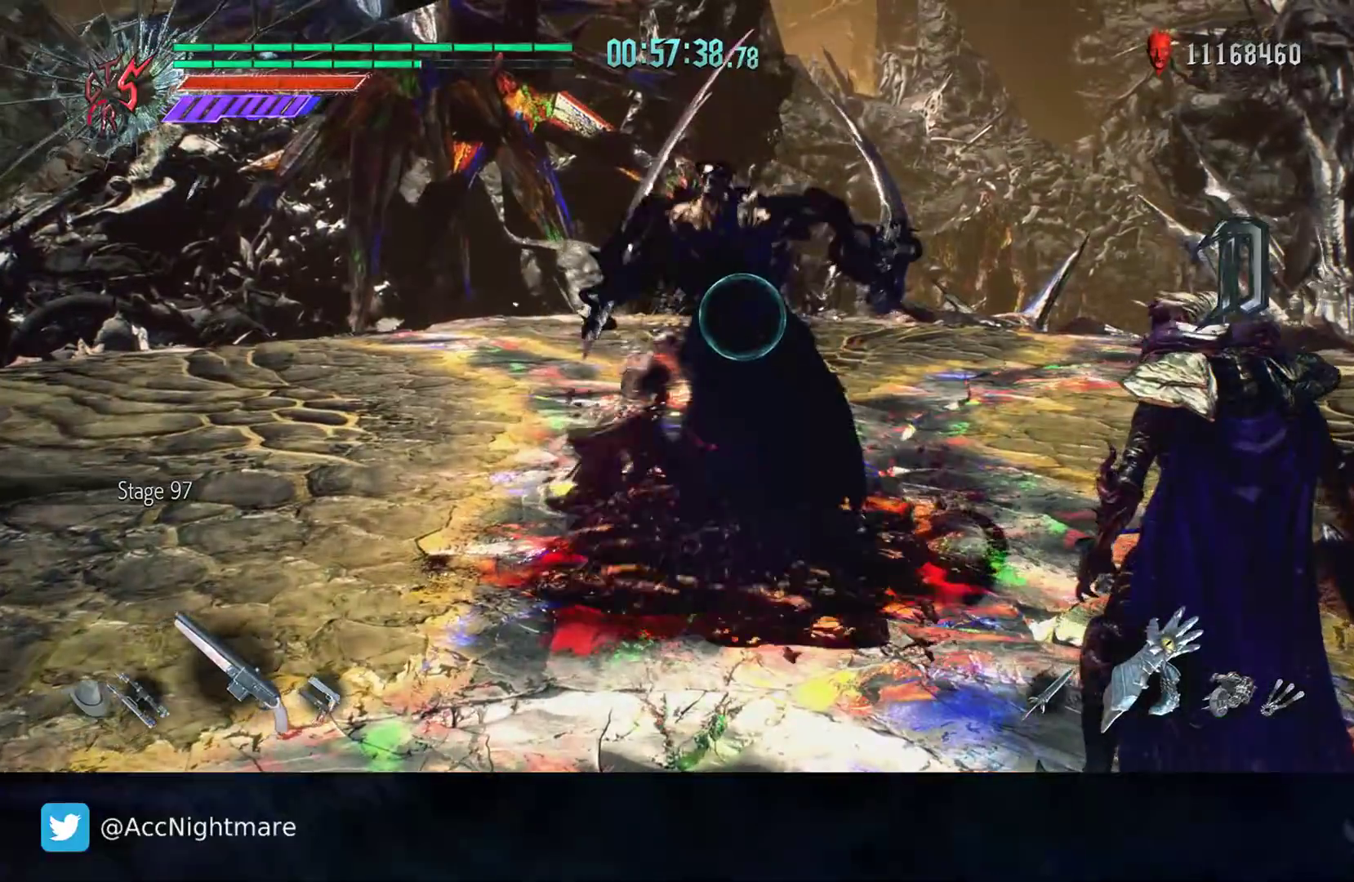
{"buttons": [], "left_stick": "center", "right_stick": "center", "events": [[17, "TRIANGLE", "down"], [83, "TRIANGLE", "up"], [133, "TRIANGLE", "down"], [217, "TRIANGLE", "up"], [267, "TRIANGLE", "down"], [350, "TRIANGLE", "up"], [417, "TRIANGLE", "down"], [483, "TRIANGLE", "up"]]}
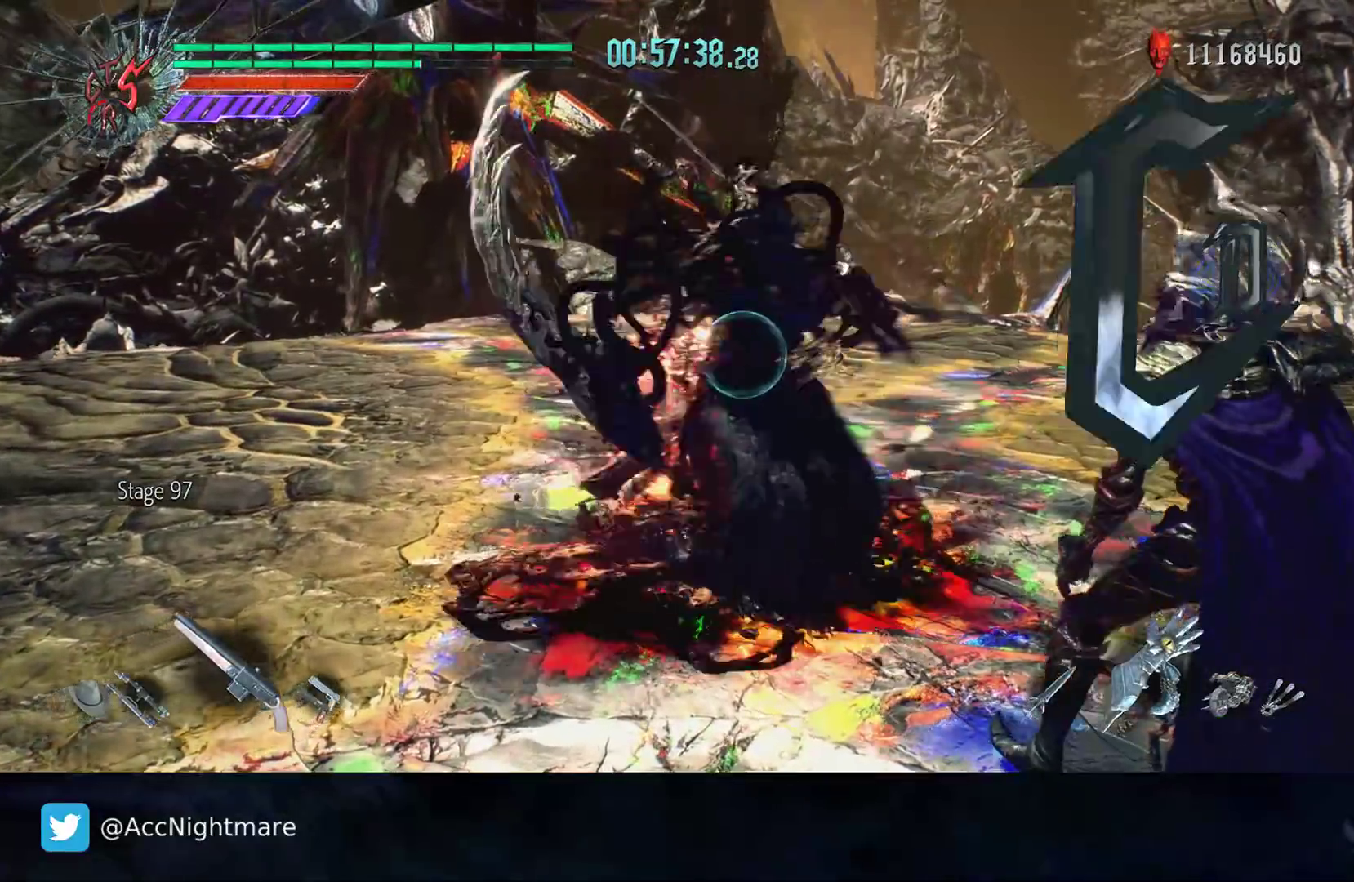
{"buttons": [], "left_stick": "center", "right_stick": "center", "events": [[33, "TRIANGLE", "down"], [117, "TRIANGLE", "up"], [167, "TRIANGLE", "down"], [233, "L1", "down"], [233, "TRIANGLE", "up"], [283, "TRIANGLE", "down"], [300, "L1", "up"], [350, "TRIANGLE", "up"], [400, "TRIANGLE", "down"], [467, "TRIANGLE", "up"]]}
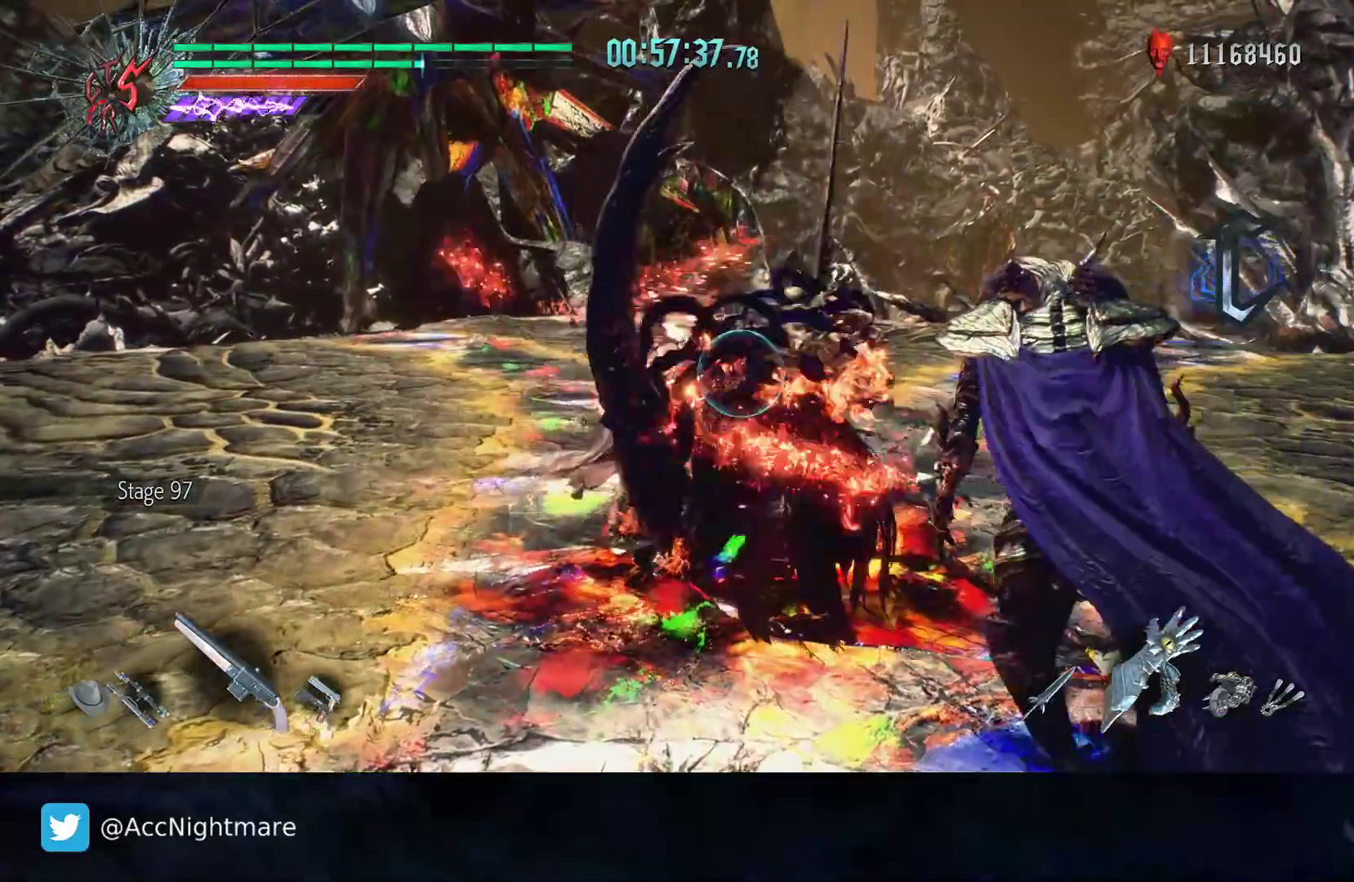
{"buttons": [], "left_stick": "center", "right_stick": "center", "events": [[33, "TRIANGLE", "down"], [100, "TRIANGLE", "up"], [183, "left_stick", "up-left"], [200, "CIRCLE", "down"], [300, "CIRCLE", "up"], [317, "left_stick", "center"]]}
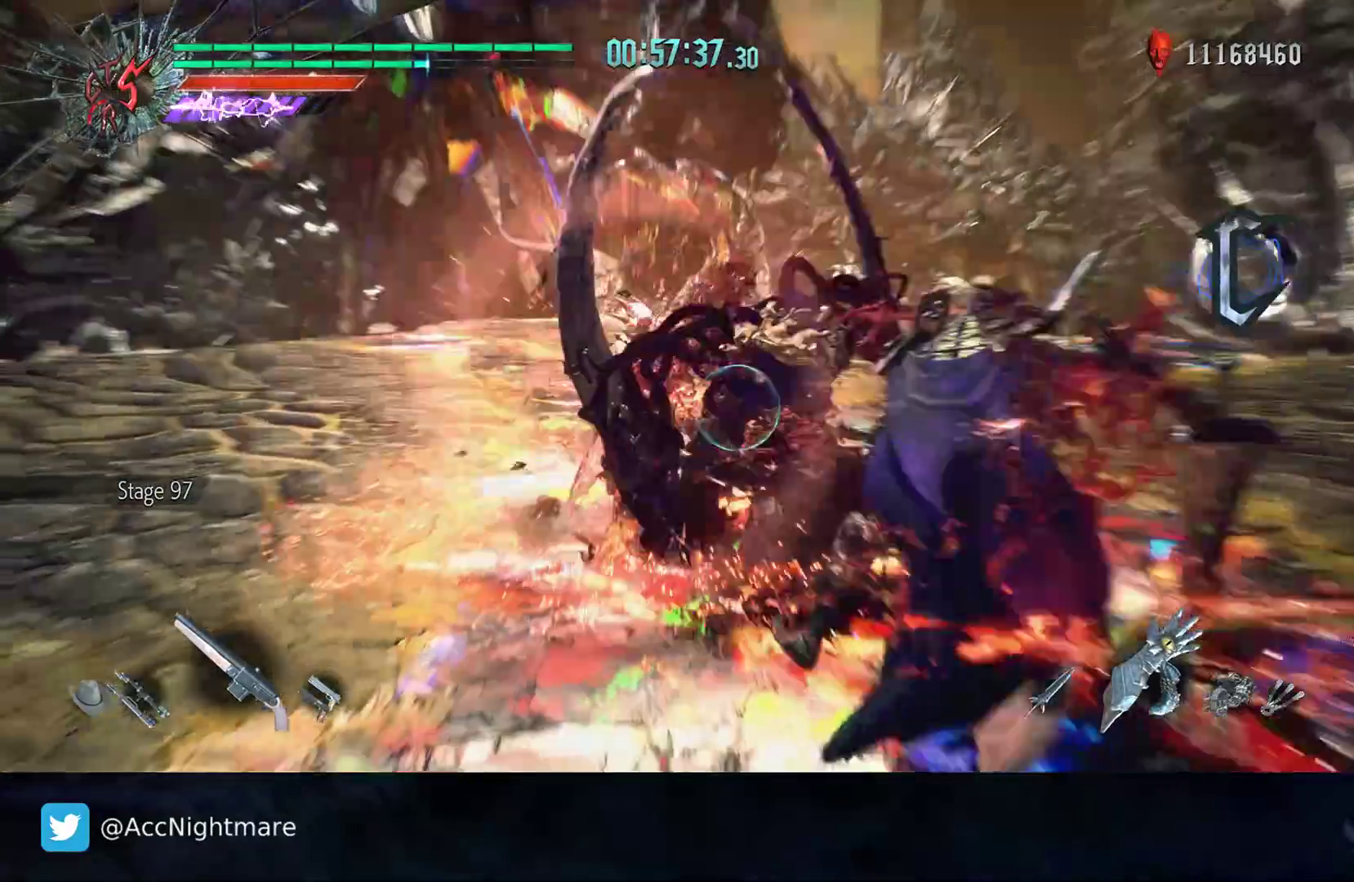
{"buttons": [], "left_stick": "center", "right_stick": "center", "events": []}
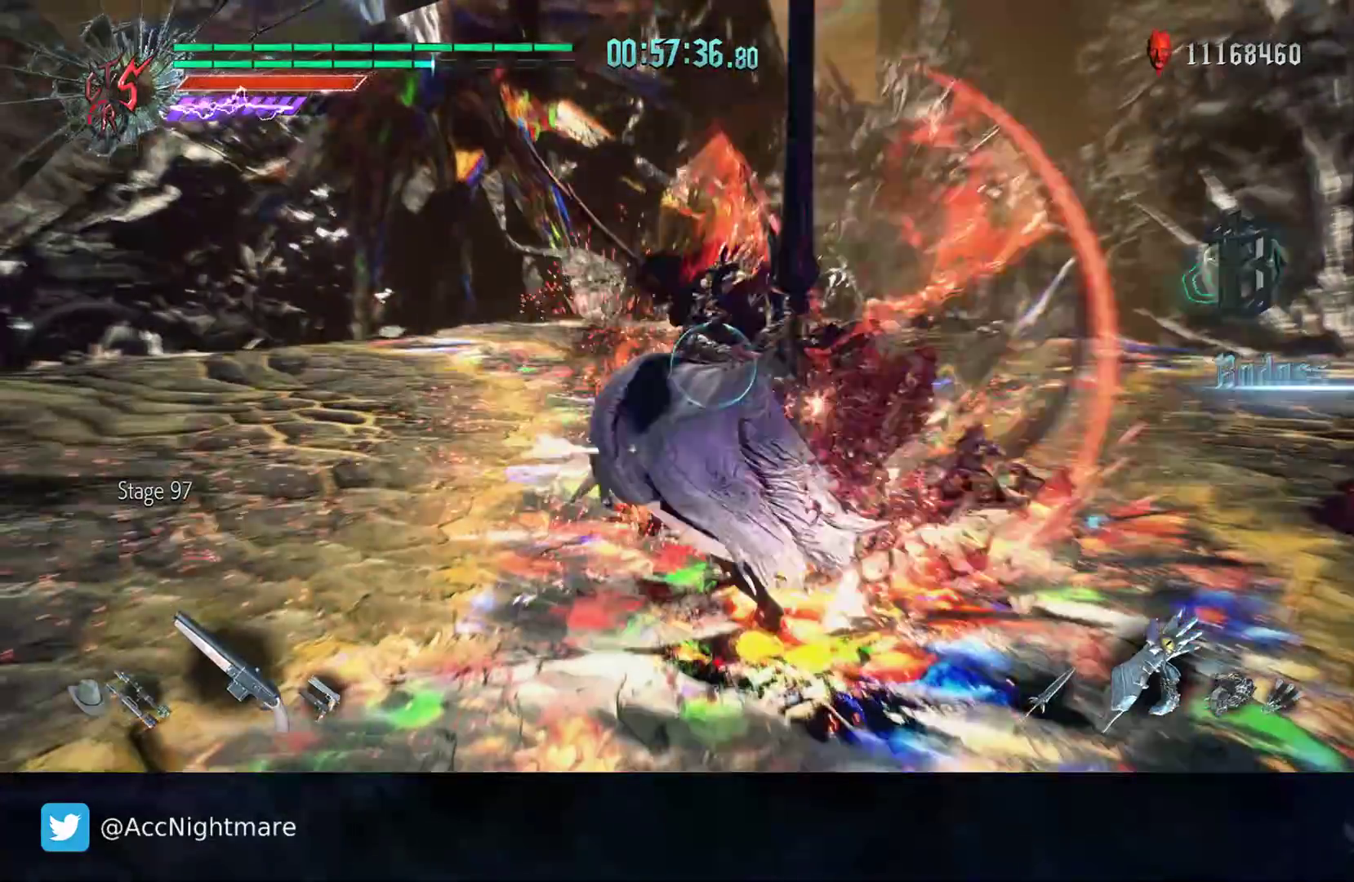
{"buttons": [], "left_stick": "center", "right_stick": "center", "events": []}